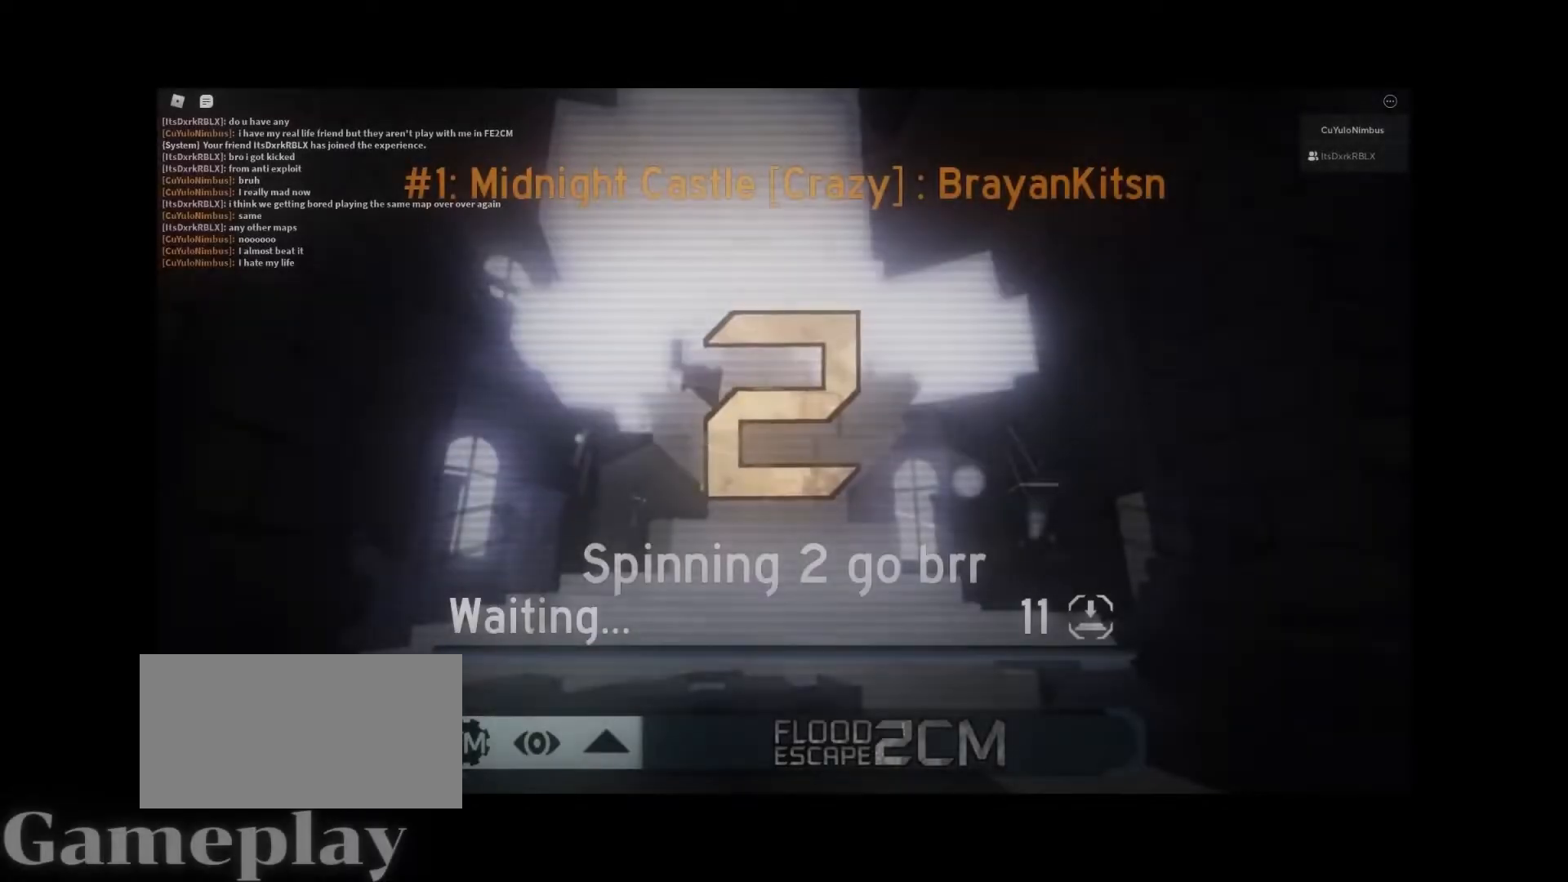
Gameplay with keyboard and mouse; each line is a JSON object with the keys and mouse buttons held at the frame after it. "events" lists presses ("down") and releases ("up") of "1", "2", "3", "4", "5", "a", "alt", "c", "caps_lock", "ctrl", "d", "e", "f", "g", "q", "r", "s", "shift", "space", "t", "tab", "v", "w", "x", "z", "mouse_left", "mouse_wheel" and "mouse_right" between this image and that frame as [ms after this image, input, new state], when the widget could be followed in between. "mouse_left", "mouse_wheel", "mouse_right" = the "left", "wheel", "right" buttons of the "mouse" list. No other keys are recorded. "wheel" means that the mouse wheel is clicked or scrolled. Not read: mouse_move.
{"keys": ["a"], "mouse": [], "events": []}
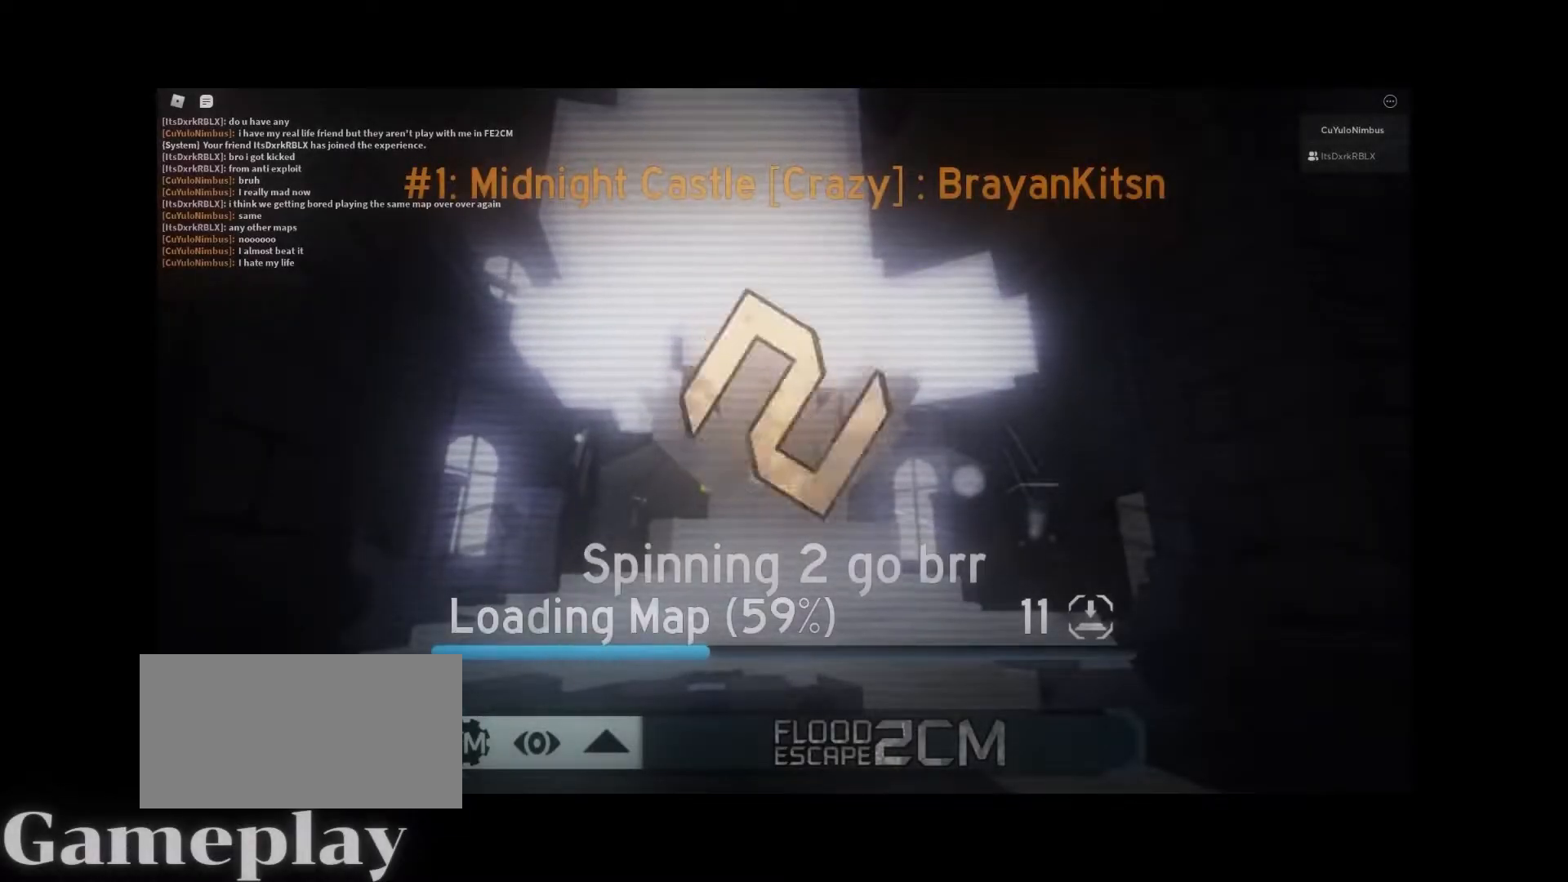
{"keys": ["a"], "mouse": [], "events": []}
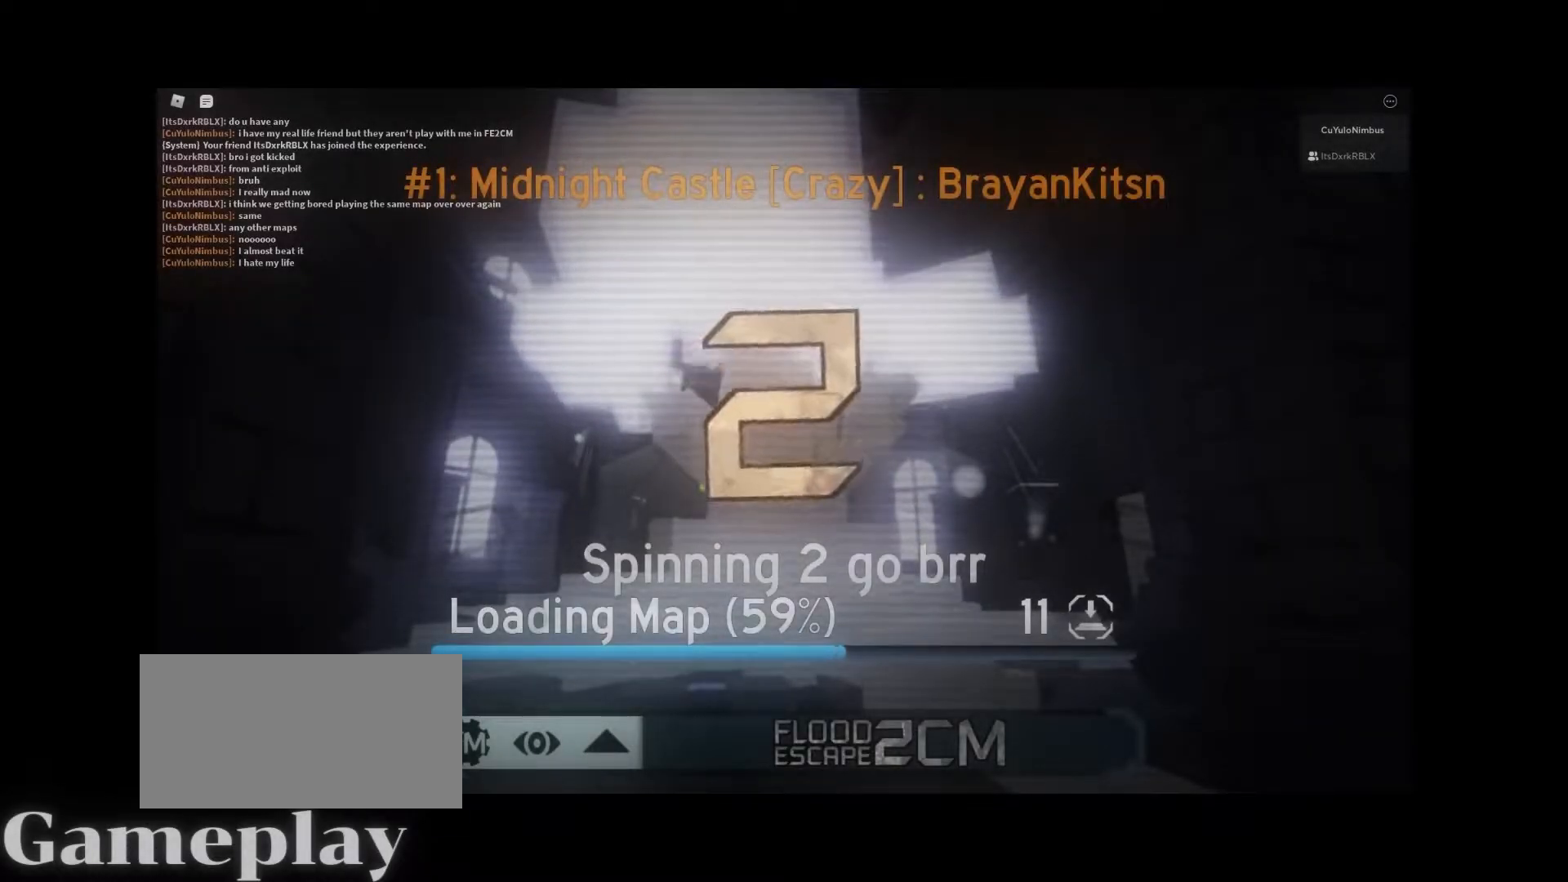
{"keys": ["a"], "mouse": [], "events": []}
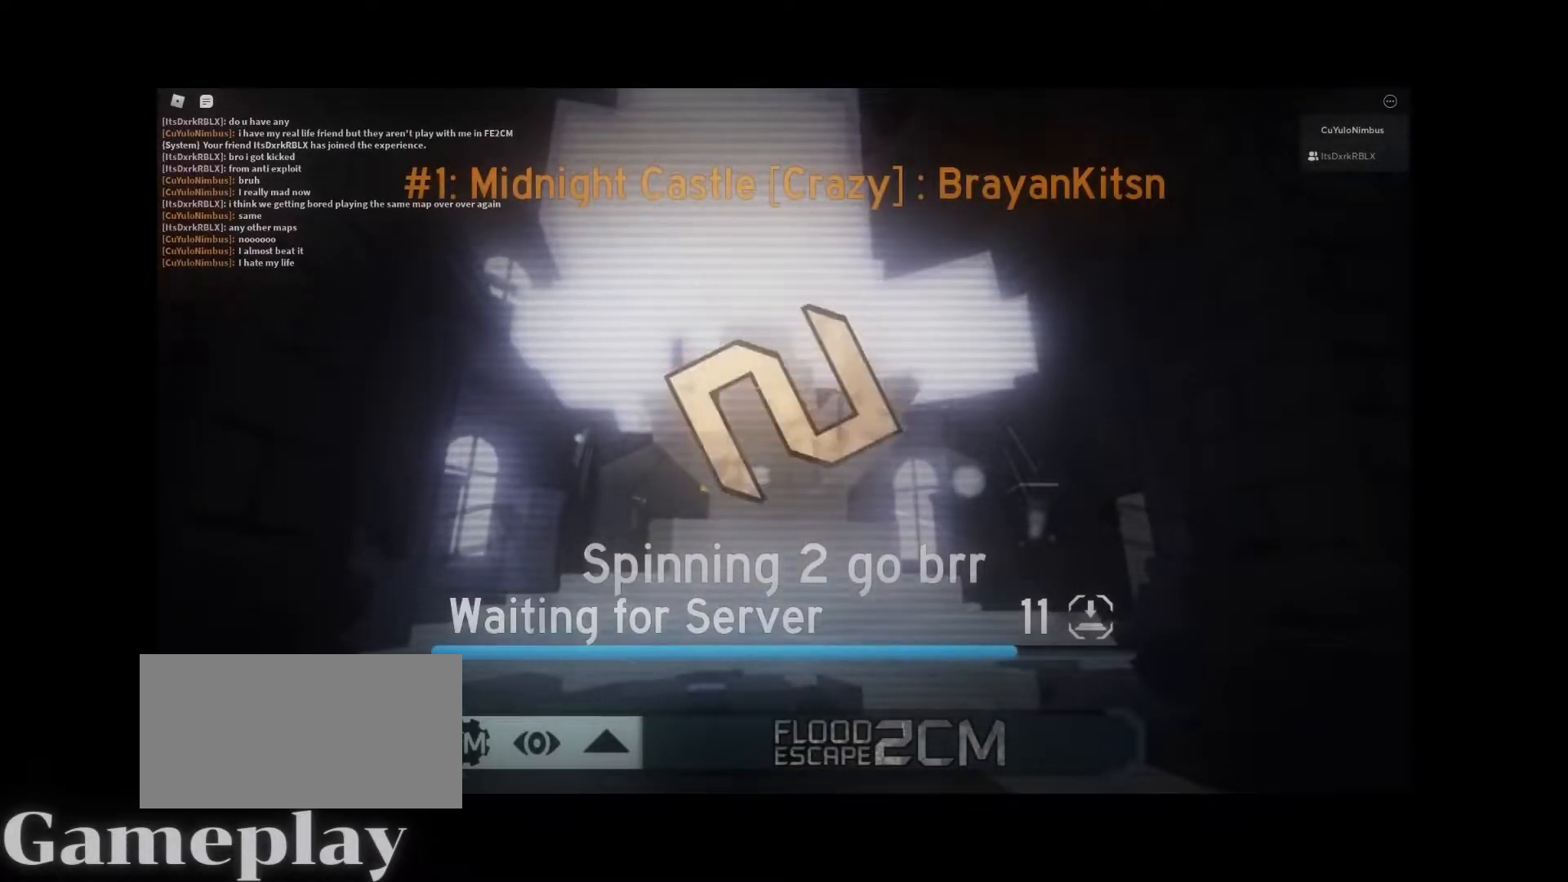
{"keys": ["a"], "mouse": [], "events": []}
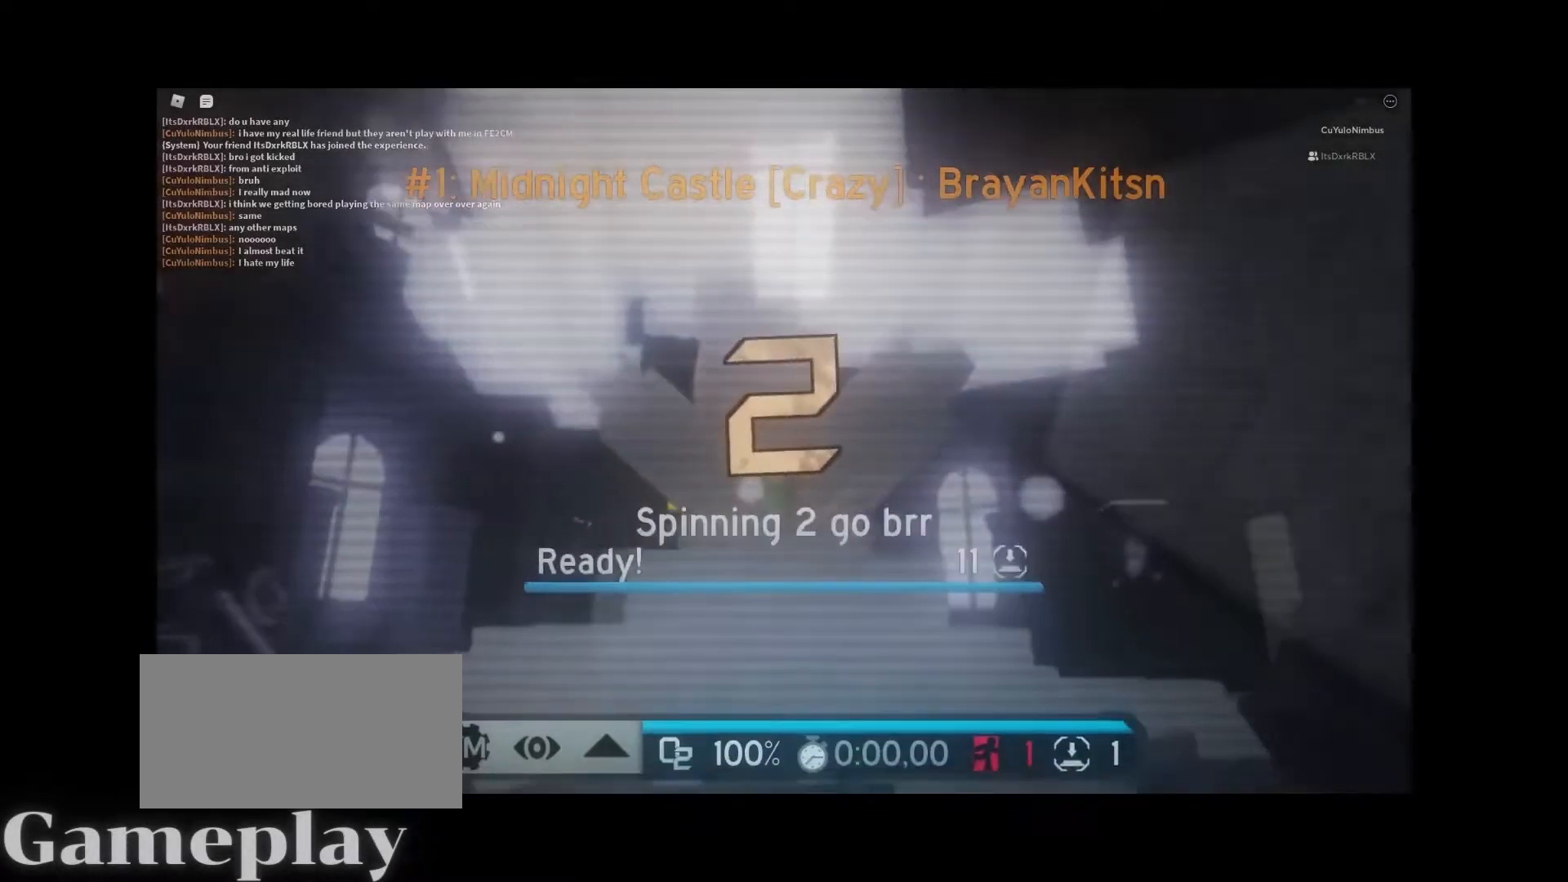
{"keys": ["a", "w"], "mouse": ["right"], "events": [[233, "mouse_right", "down"], [283, "w", "down"]]}
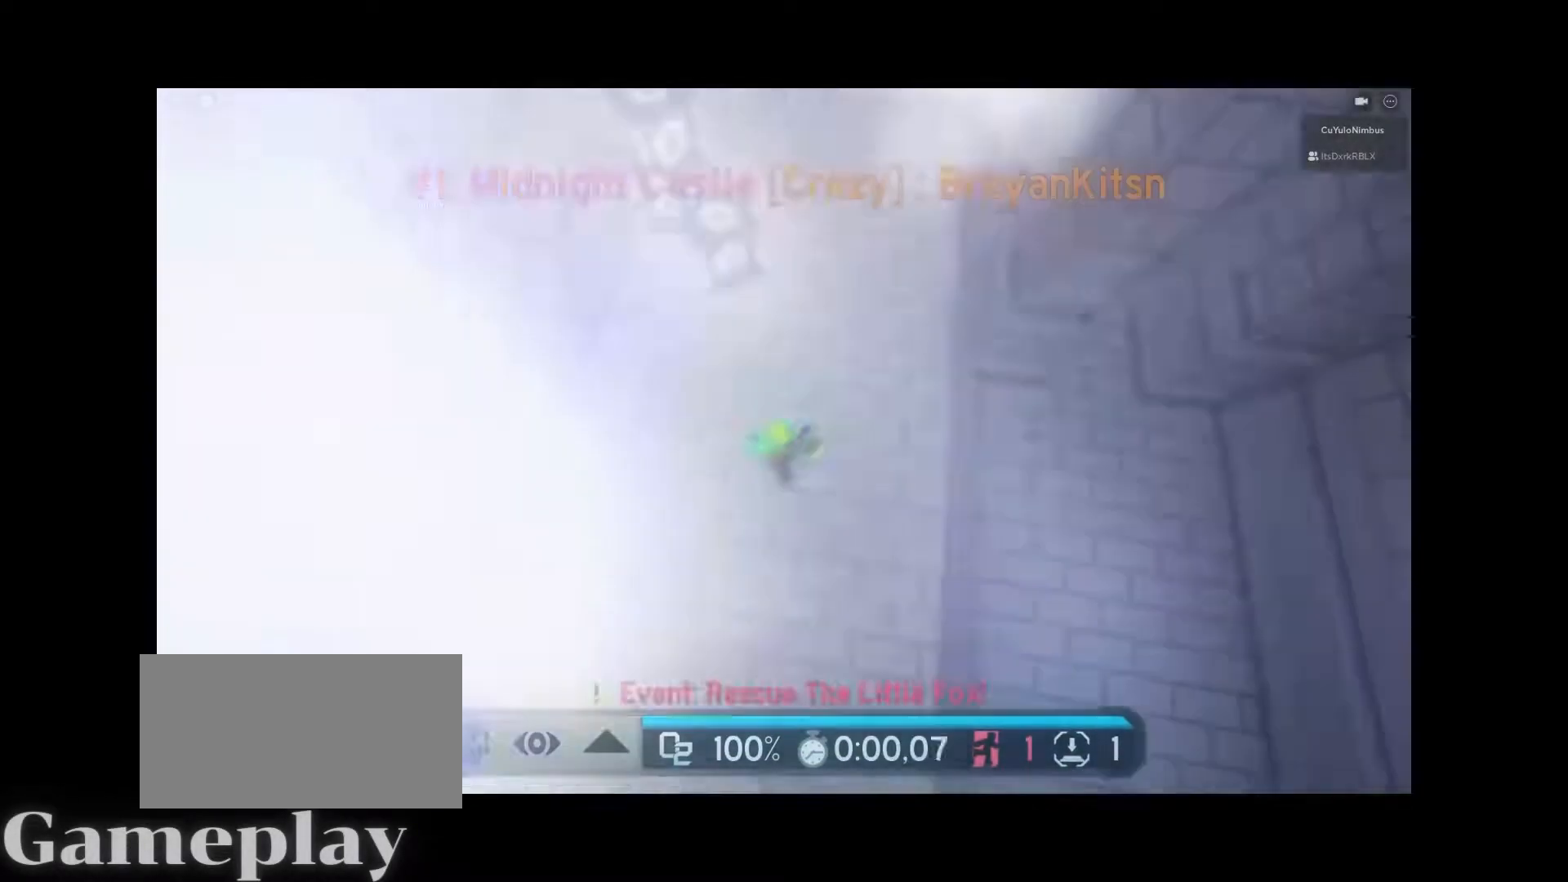
{"keys": ["w"], "mouse": [], "events": [[17, "a", "up"], [67, "shift", "down"], [167, "shift", "up"], [300, "mouse_right", "up"], [350, "d", "down"], [433, "d", "up"]]}
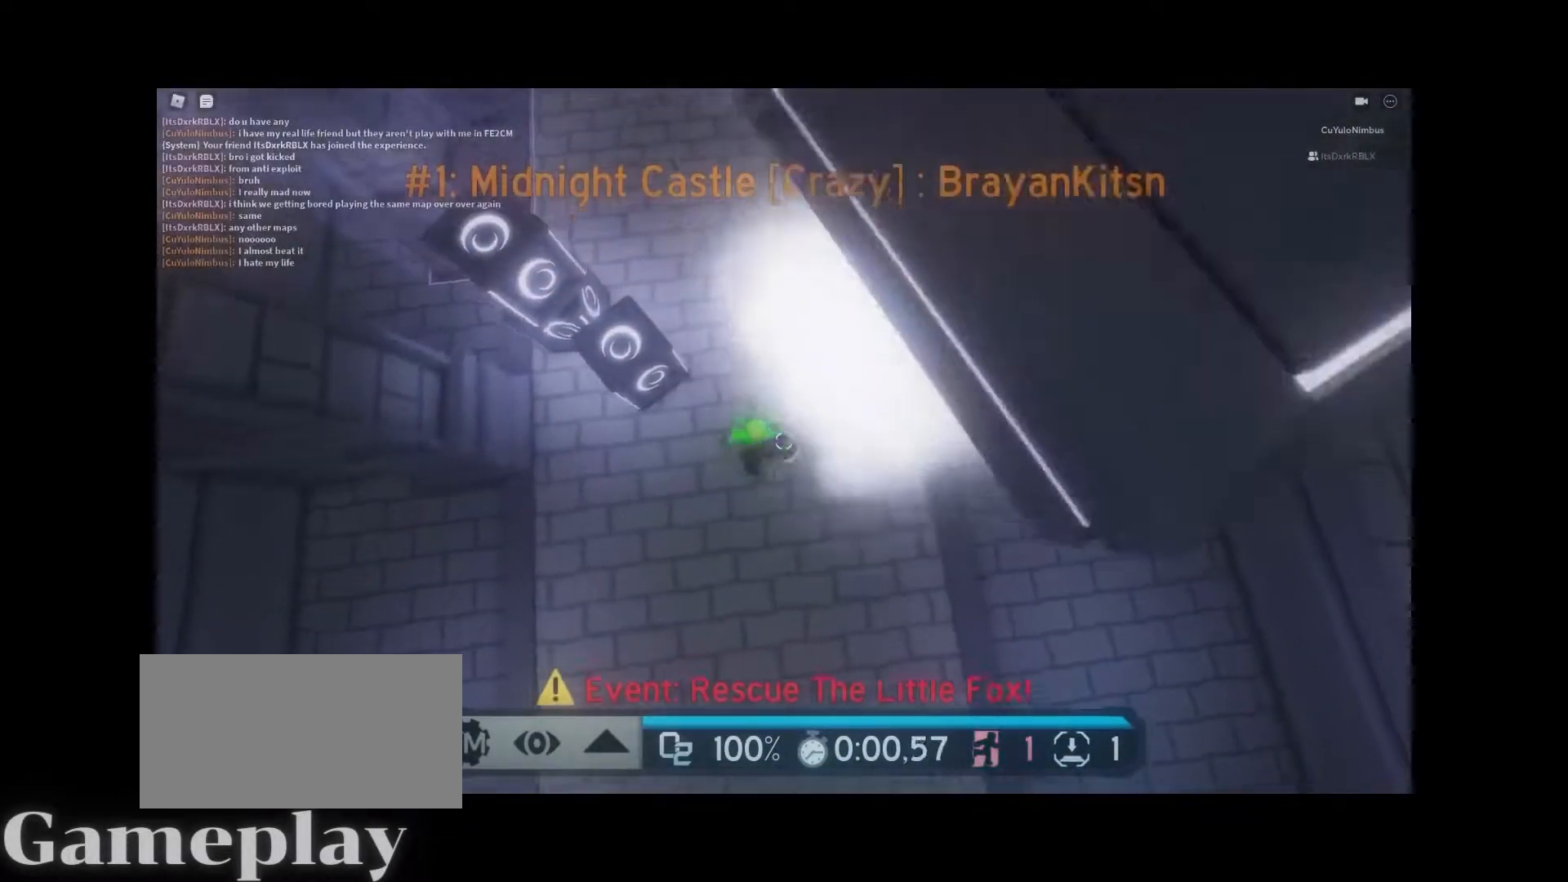
{"keys": ["w"], "mouse": [], "events": []}
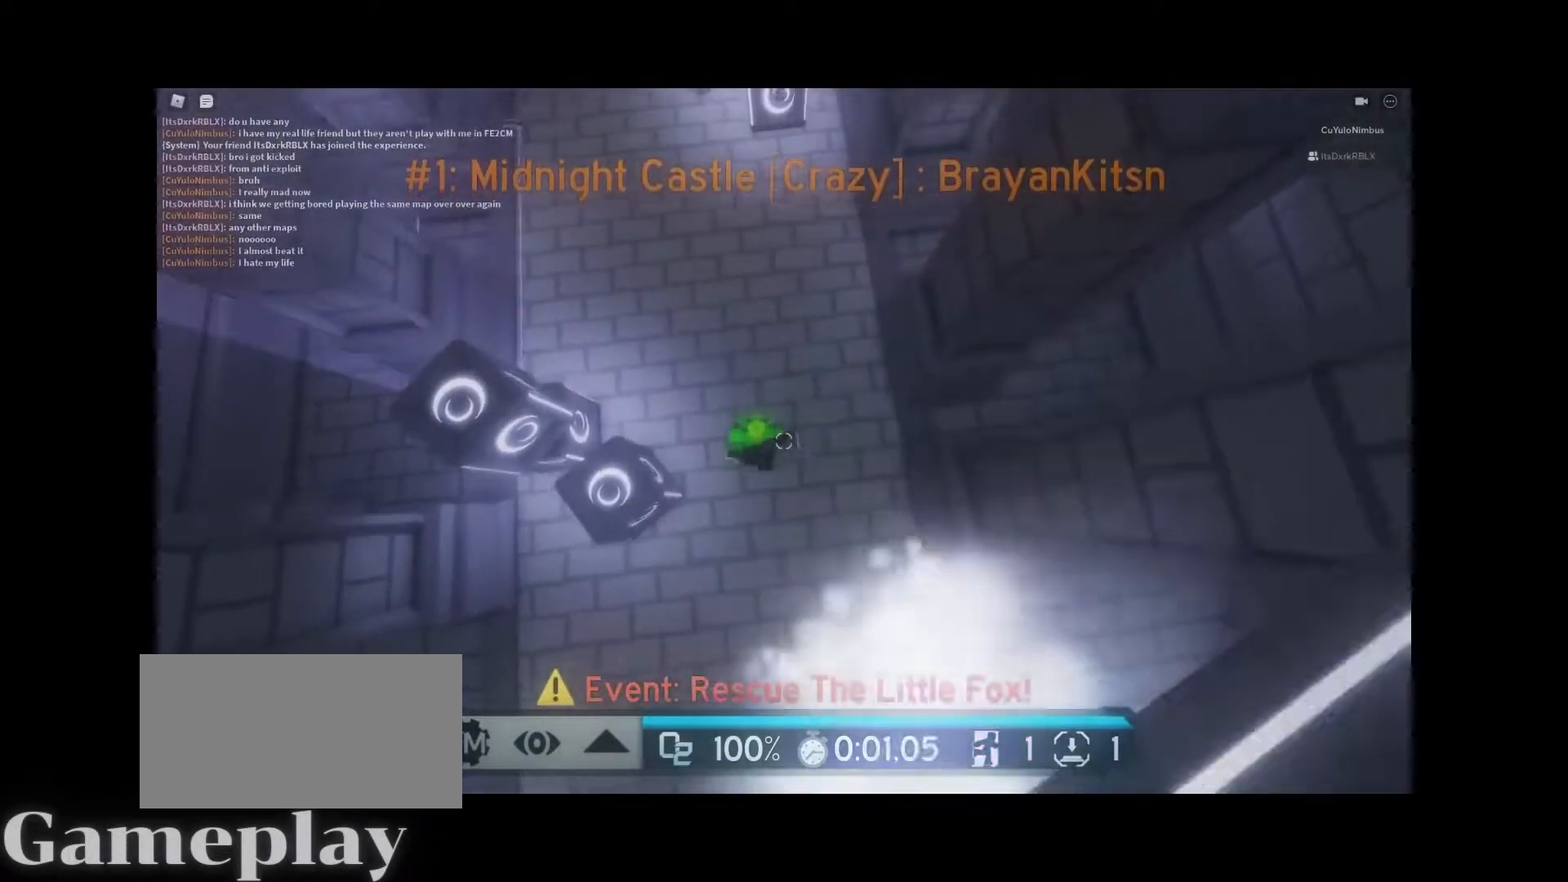
{"keys": ["w"], "mouse": [], "events": []}
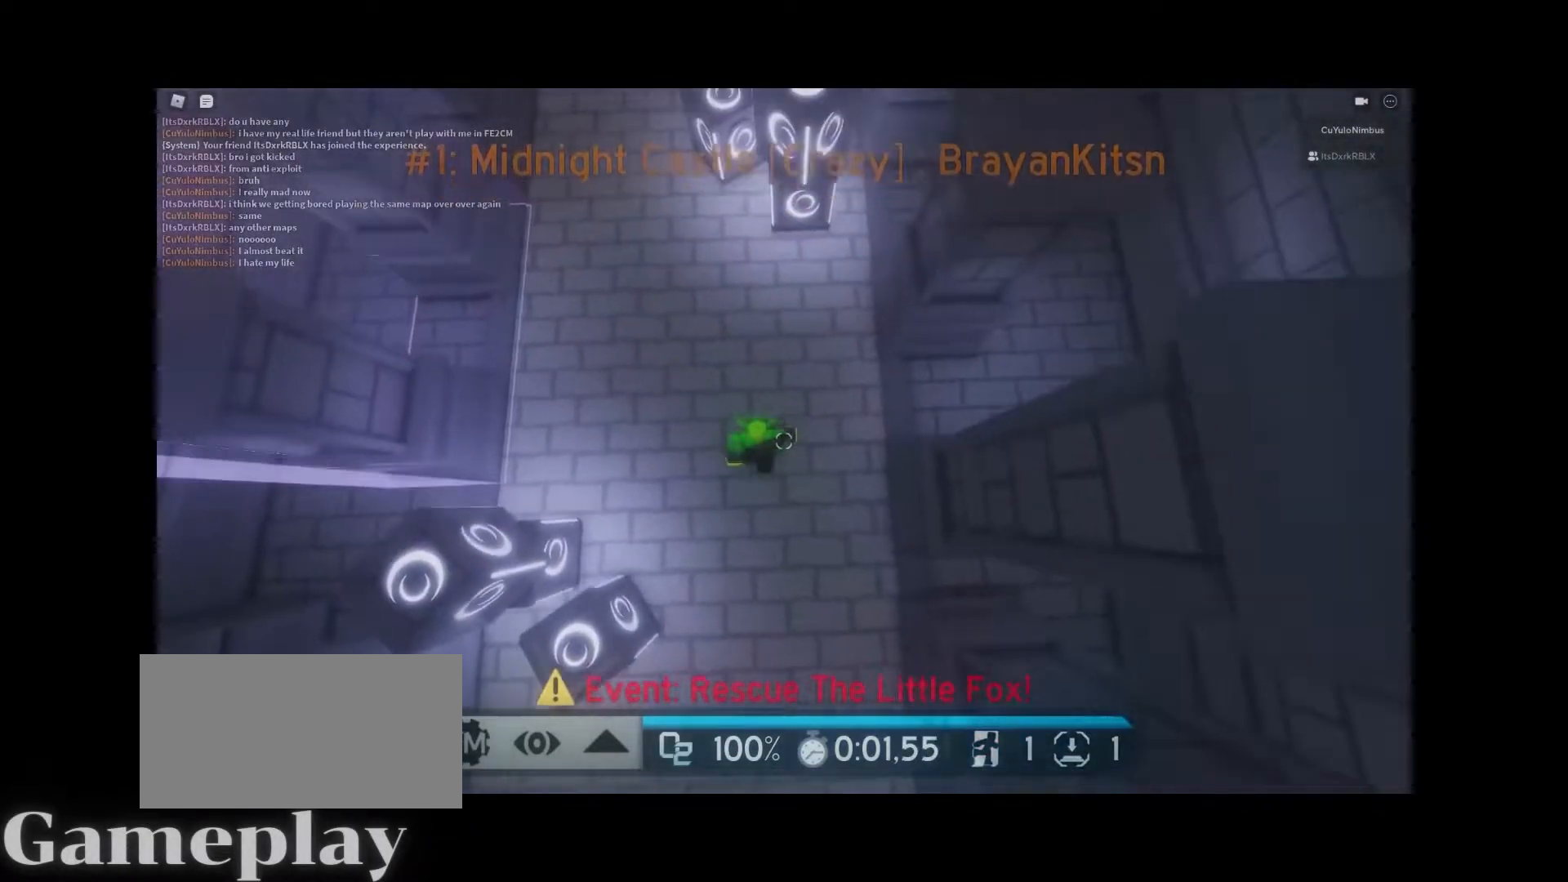
{"keys": ["w"], "mouse": [], "events": []}
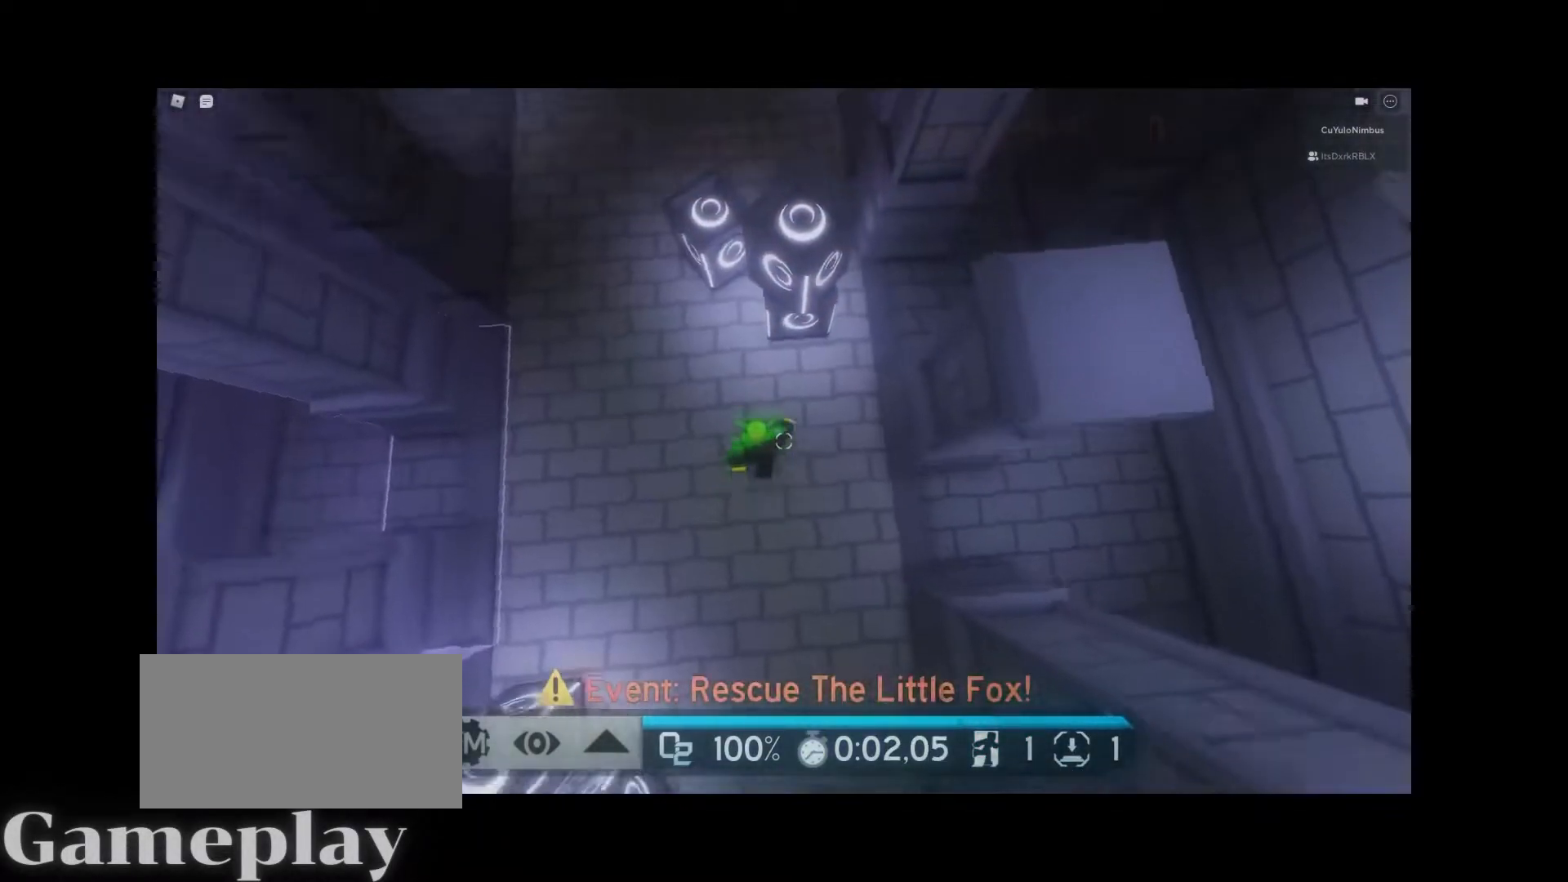
{"keys": ["space"], "mouse": [], "events": [[50, "space", "down"], [467, "w", "up"]]}
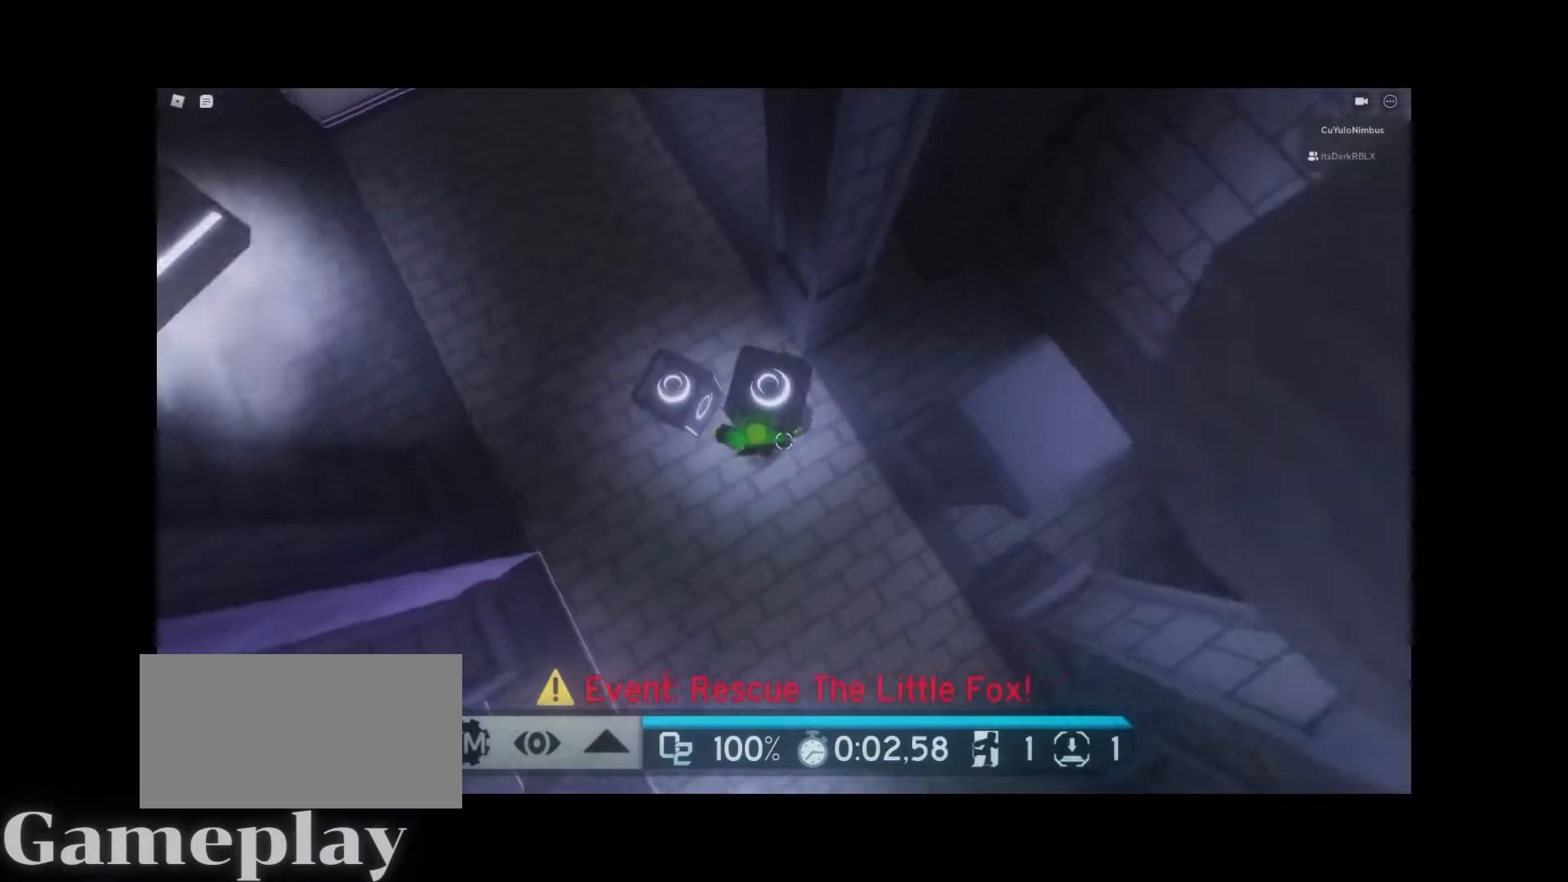
{"keys": ["w"], "mouse": [], "events": [[267, "space", "up"], [267, "w", "down"]]}
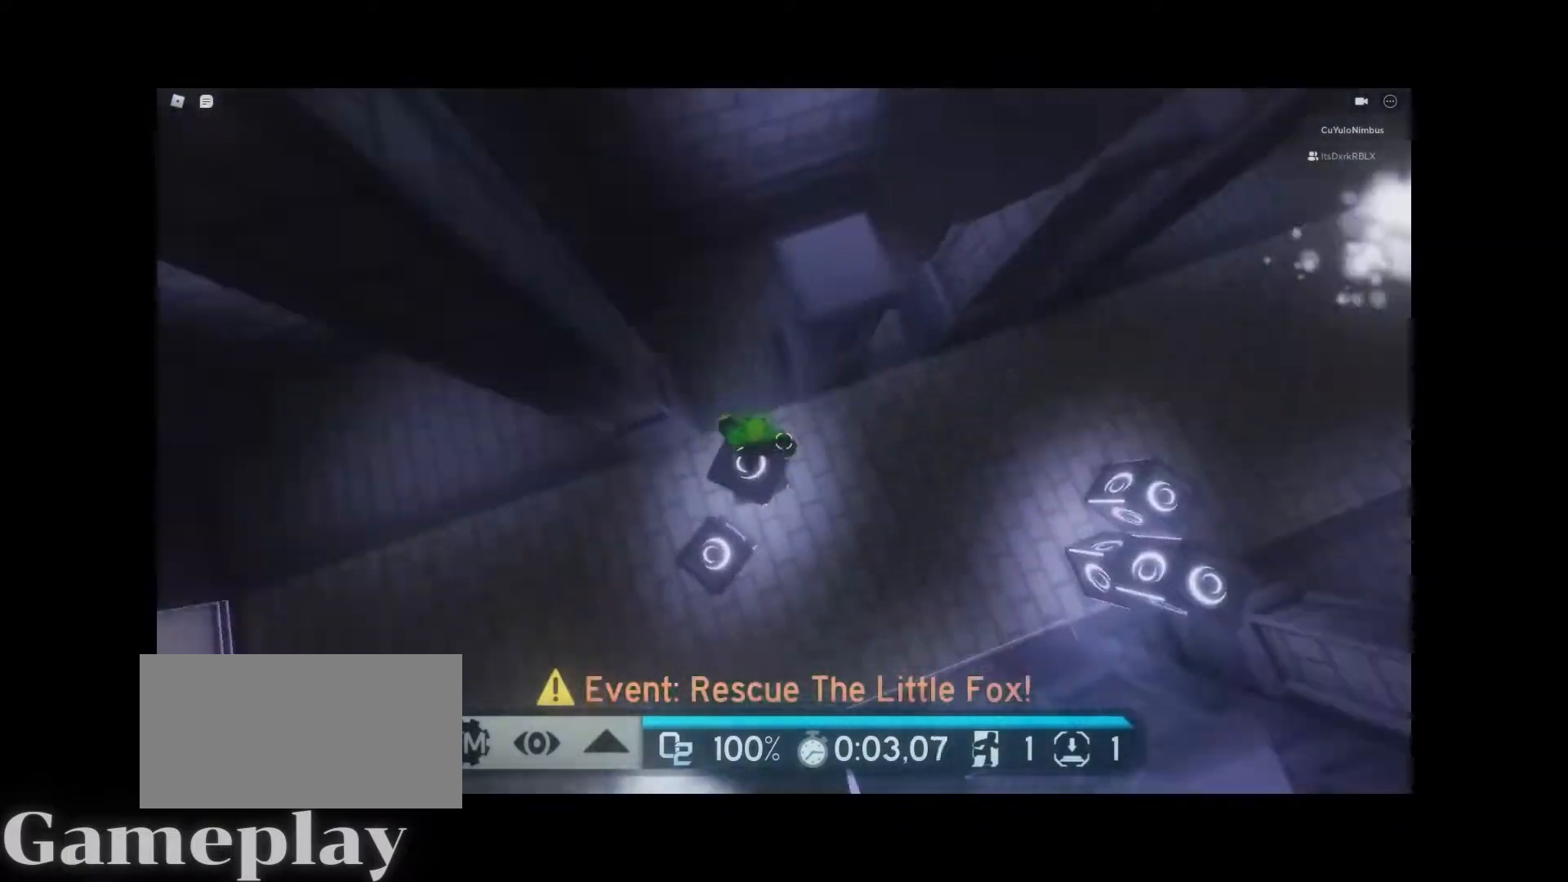
{"keys": ["w"], "mouse": ["right"], "events": [[133, "space", "down"], [217, "space", "up"], [367, "shift", "down"], [450, "mouse_right", "down"], [450, "shift", "up"]]}
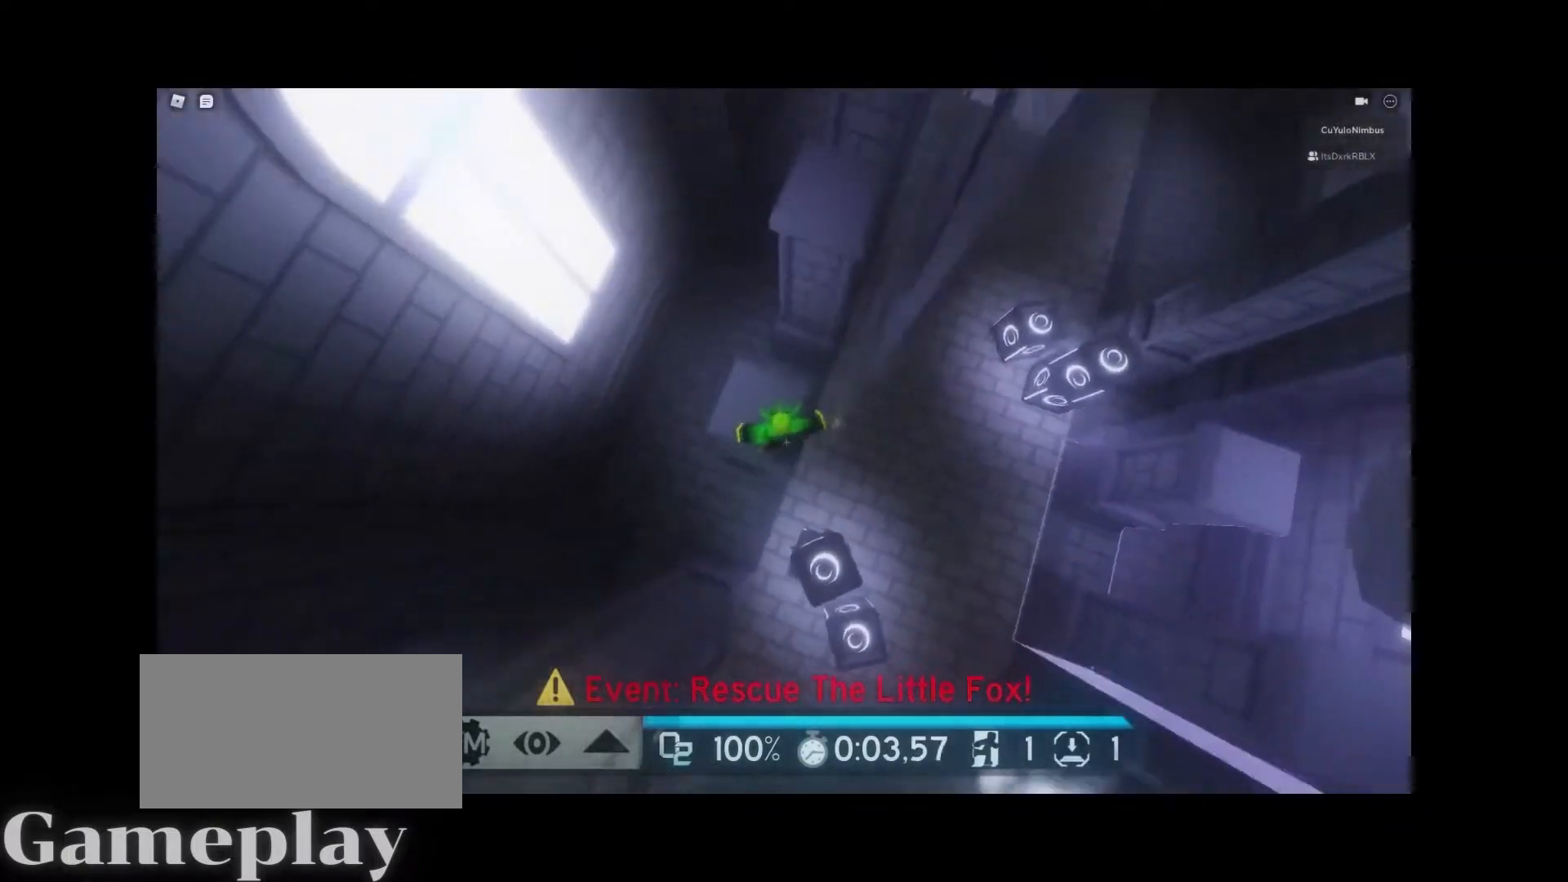
{"keys": ["w"], "mouse": ["right"], "events": [[250, "space", "down"], [383, "space", "up"]]}
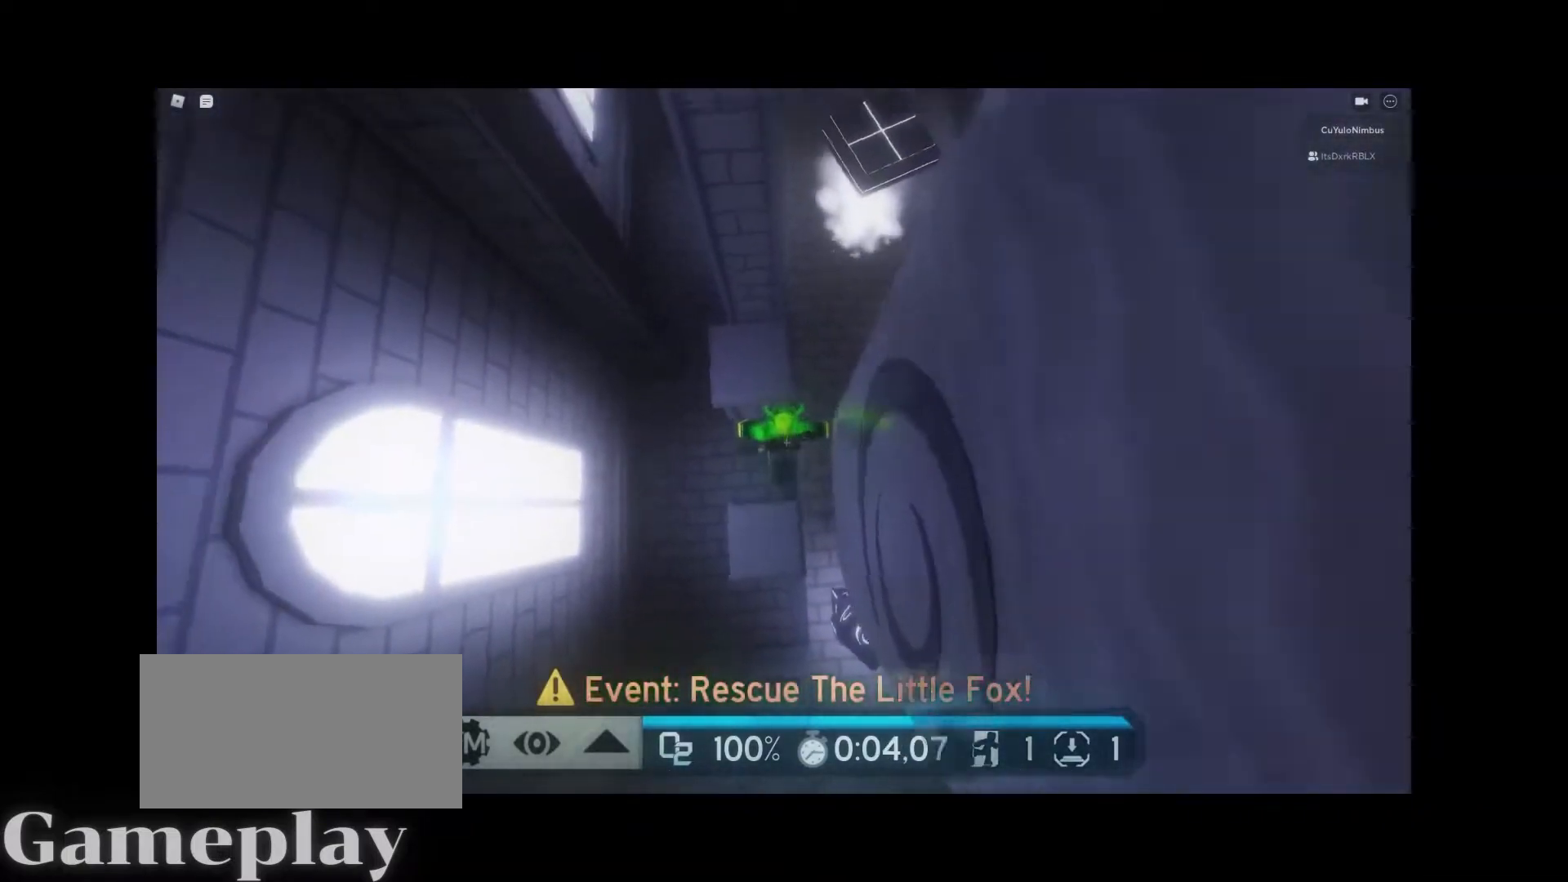
{"keys": ["w"], "mouse": ["right"], "events": []}
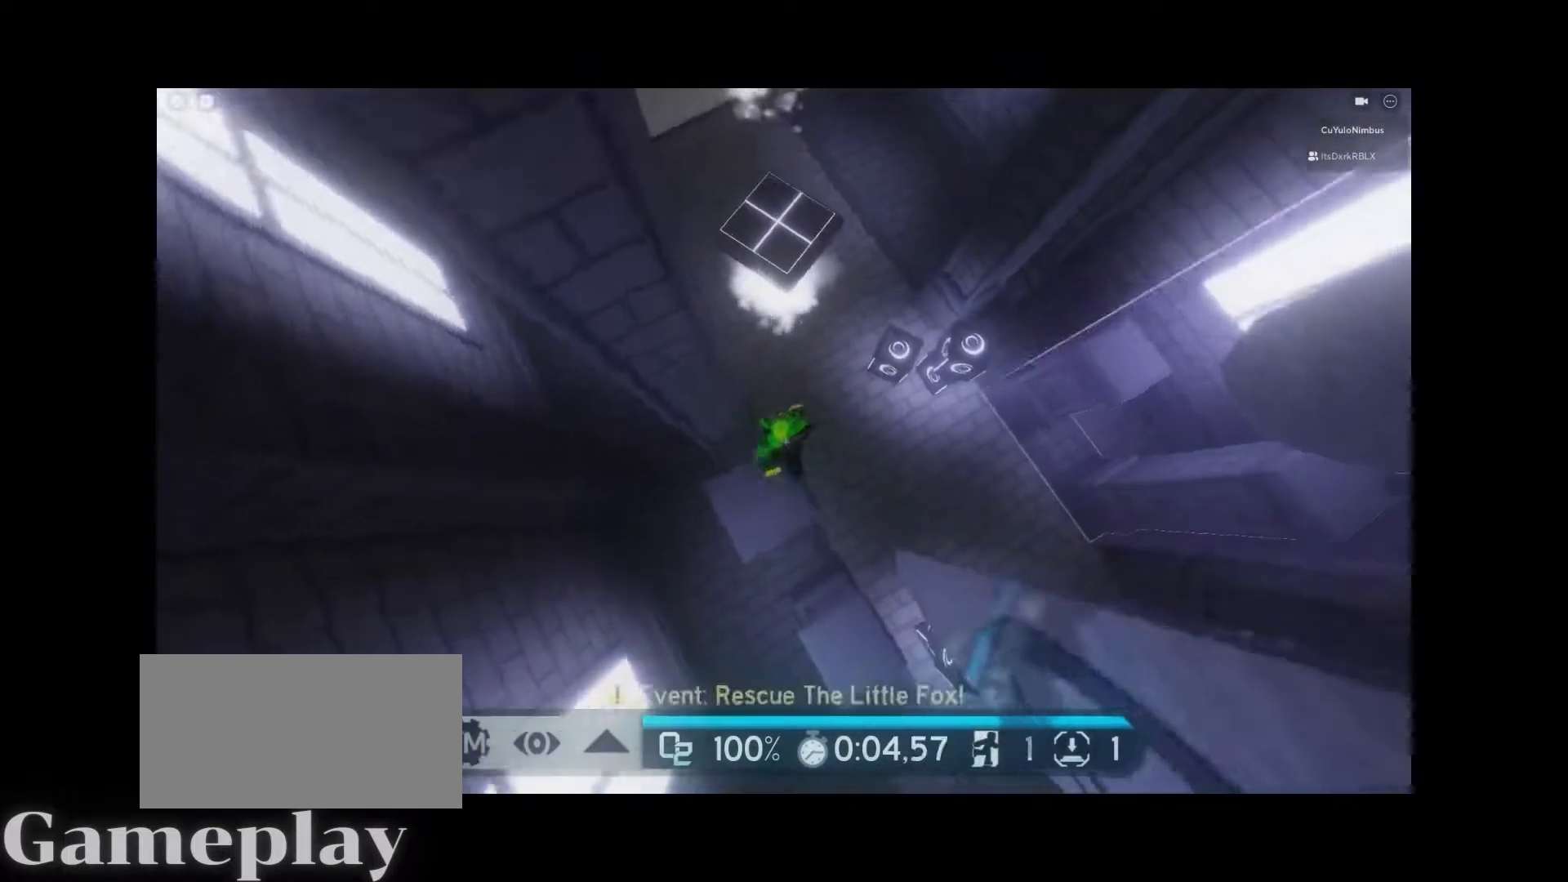
{"keys": ["w"], "mouse": ["right"], "events": [[33, "space", "down"], [183, "space", "up"]]}
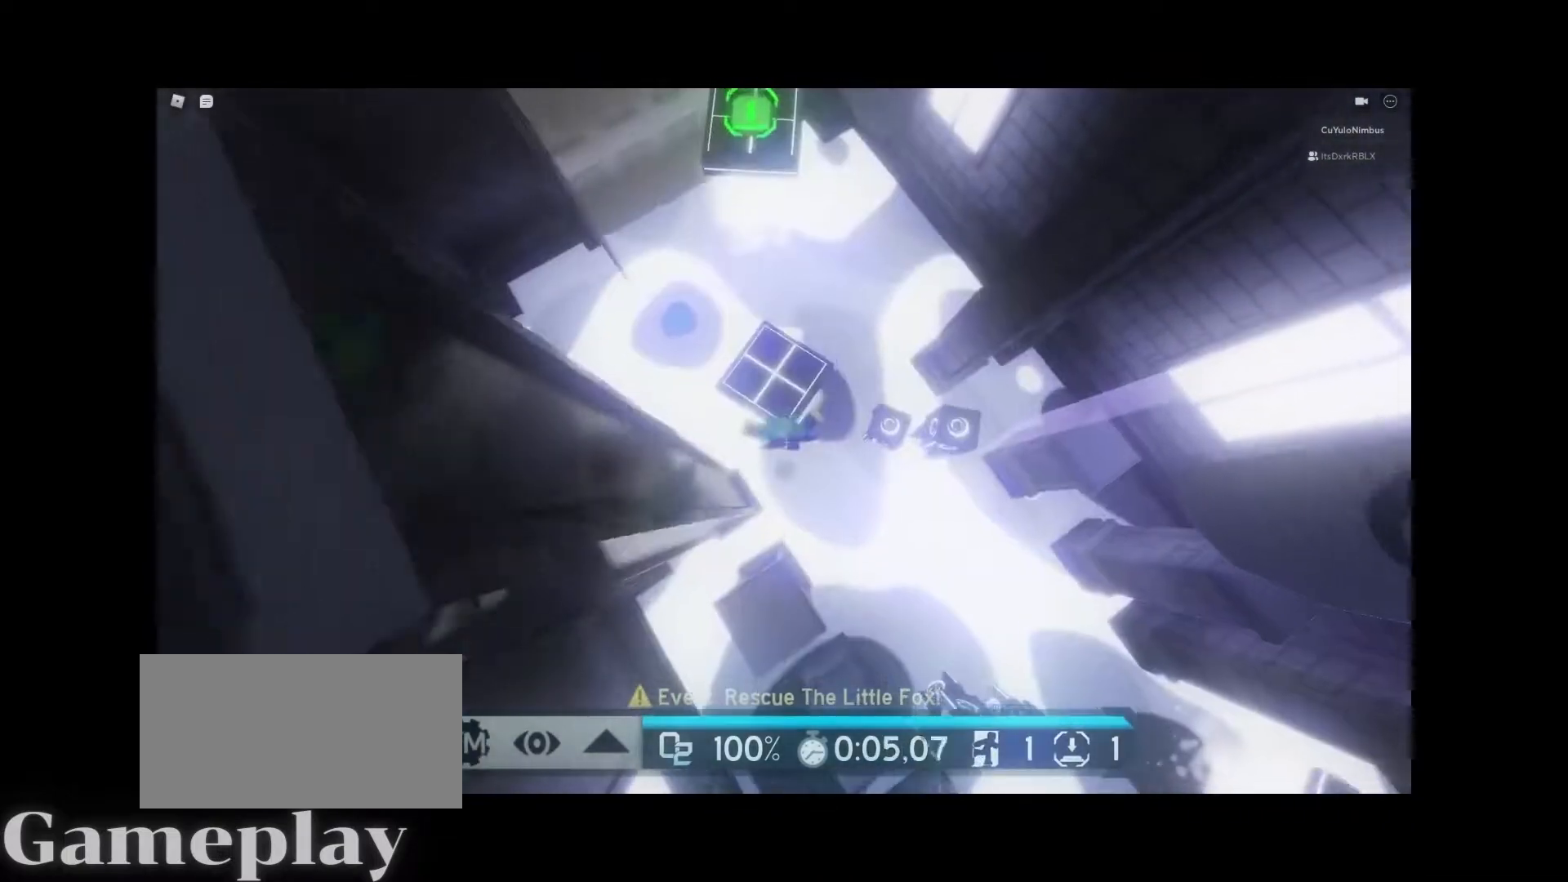
{"keys": ["space", "w"], "mouse": ["right"], "events": [[483, "space", "down"]]}
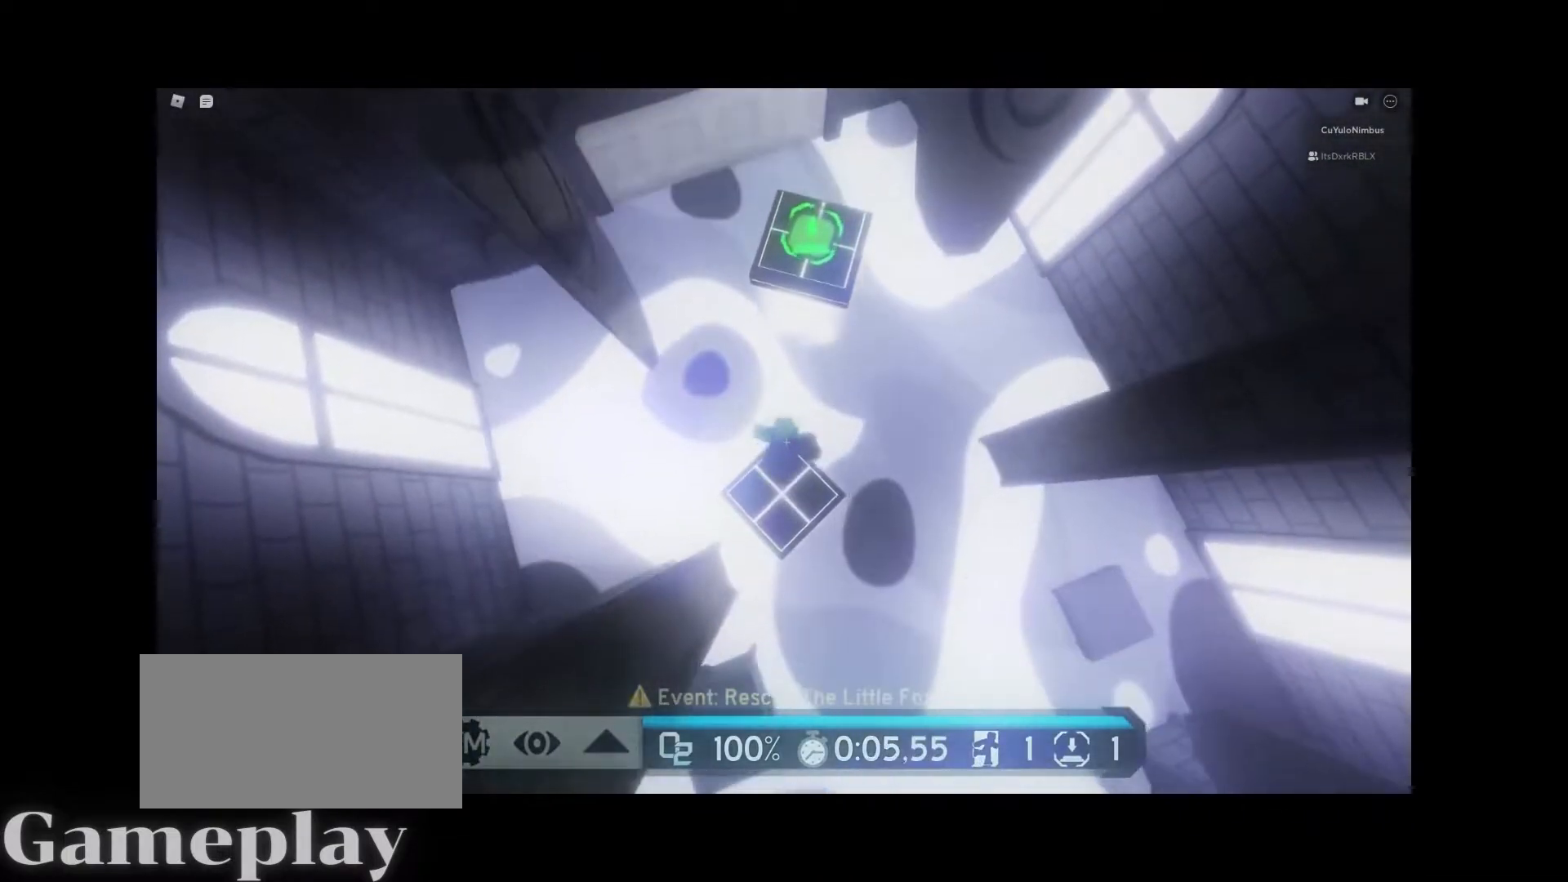
{"keys": ["w"], "mouse": ["right"], "events": [[67, "space", "up"]]}
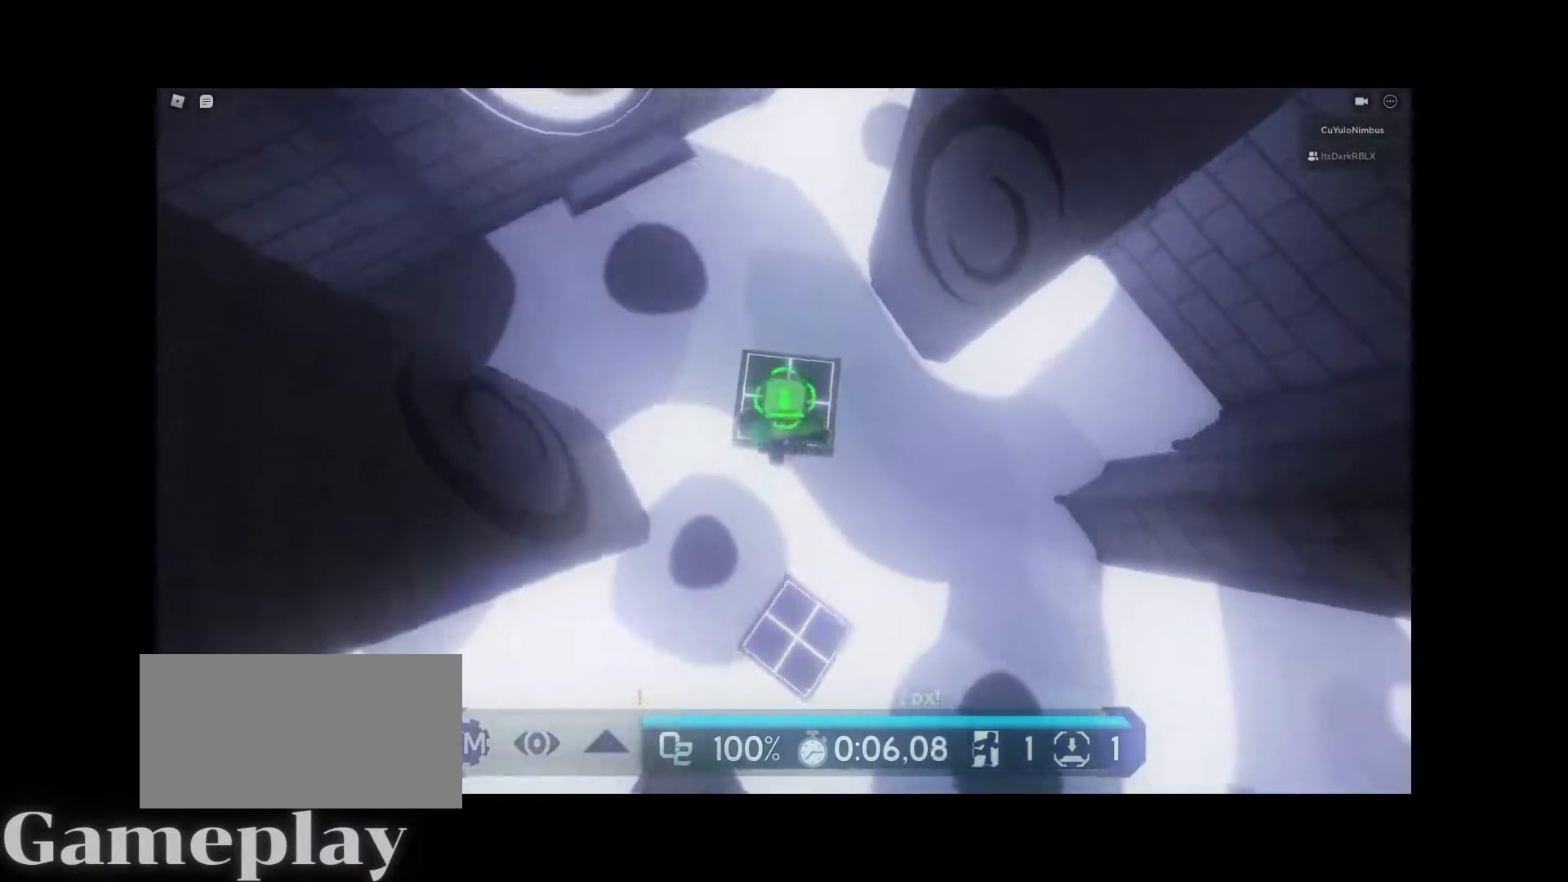
{"keys": ["d", "w"], "mouse": ["right"], "events": [[133, "d", "down"], [317, "space", "down"], [450, "space", "up"]]}
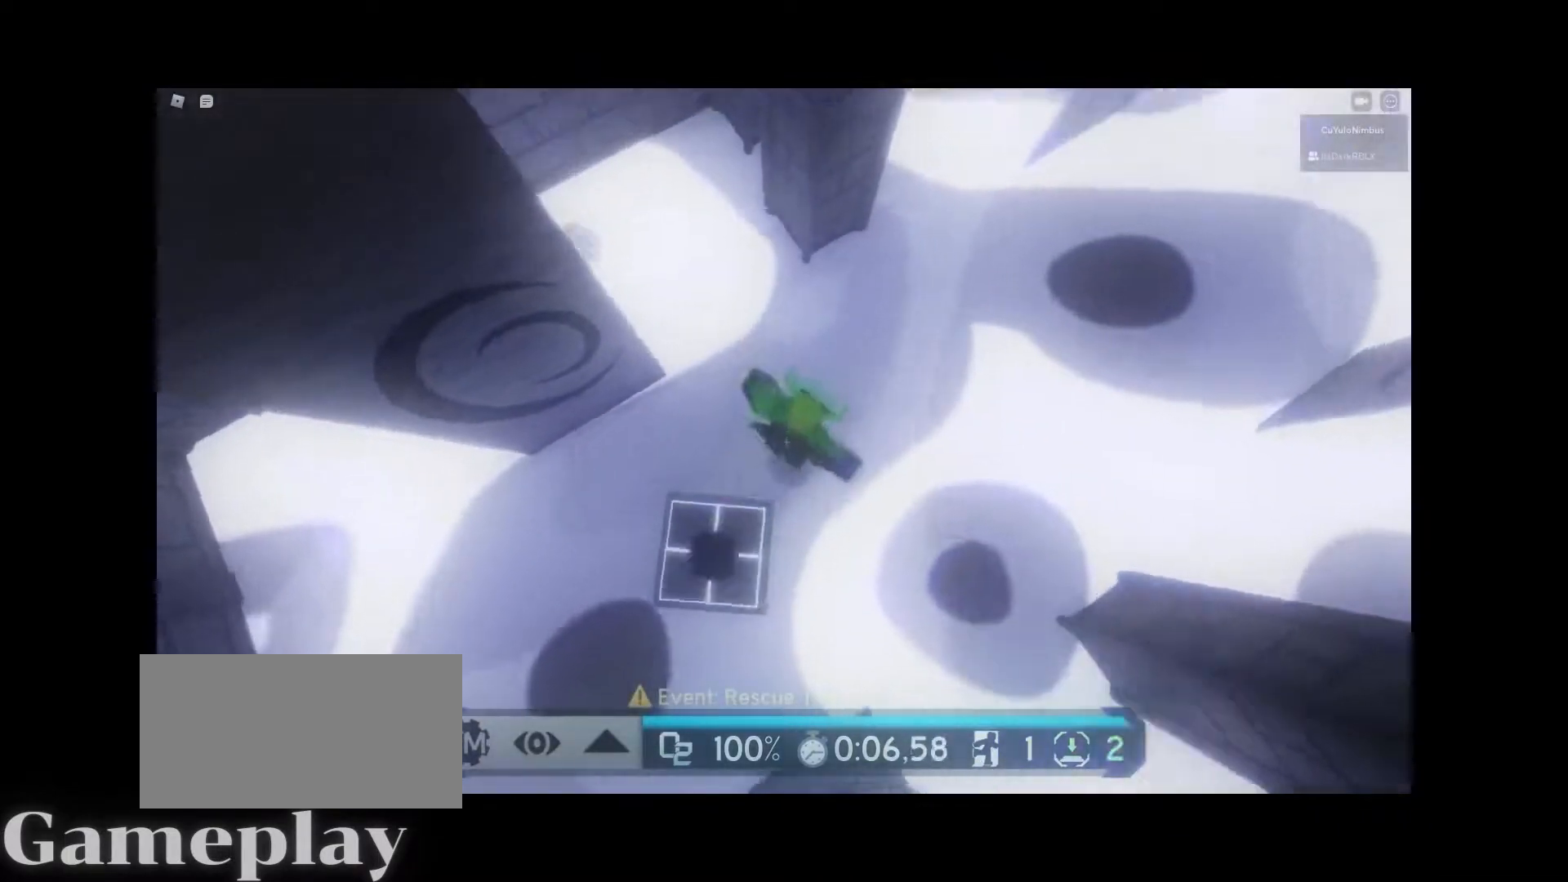
{"keys": ["d", "w"], "mouse": ["right"], "events": []}
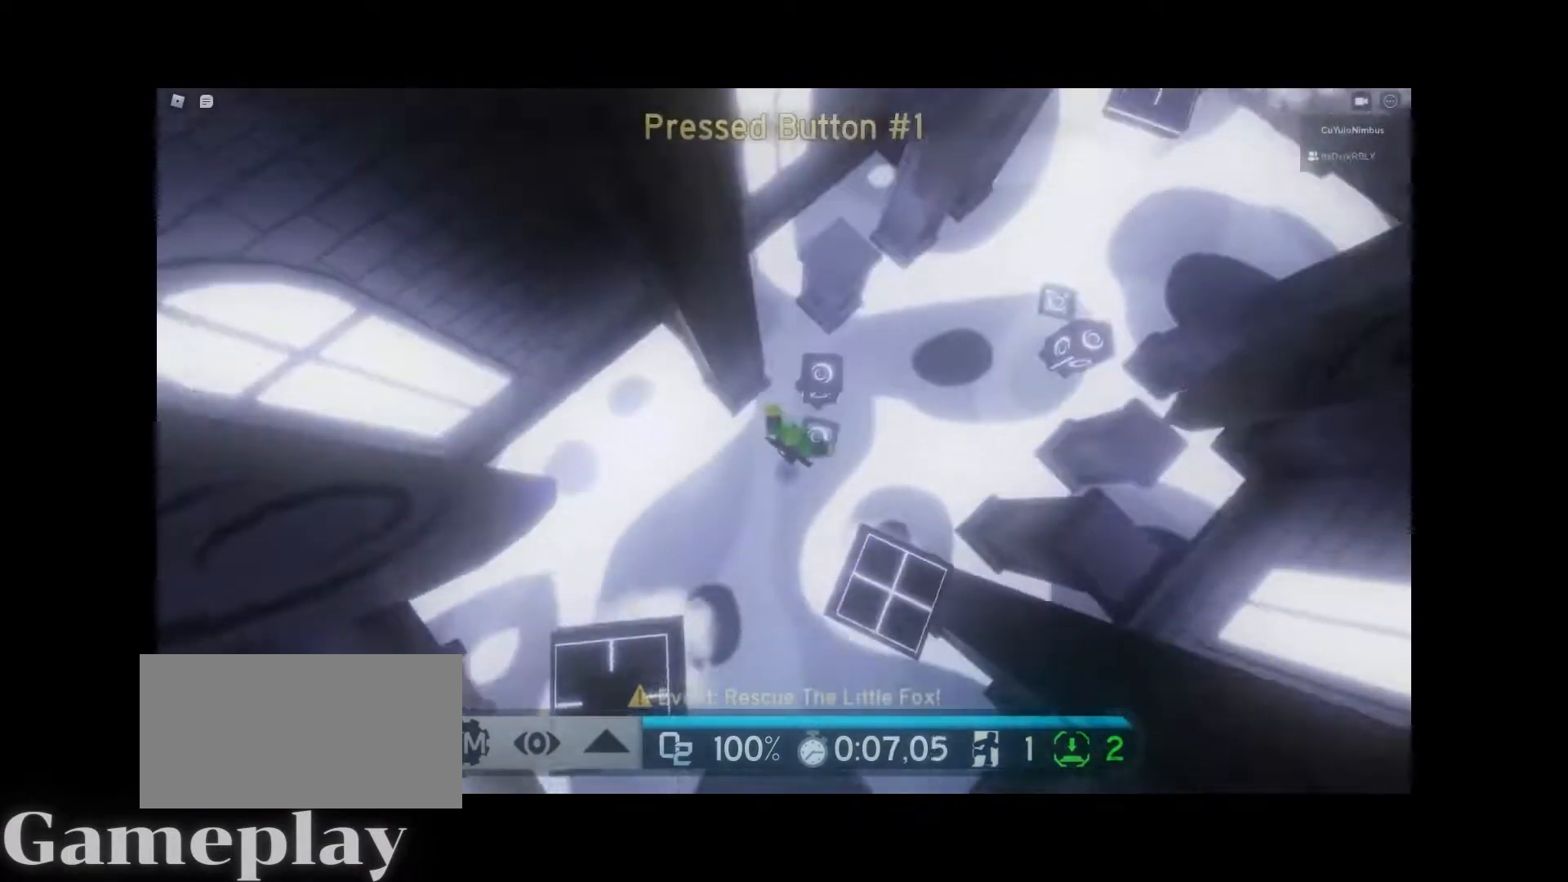
{"keys": ["w"], "mouse": [], "events": [[167, "d", "up"], [250, "space", "down"], [450, "mouse_right", "up"], [500, "space", "up"]]}
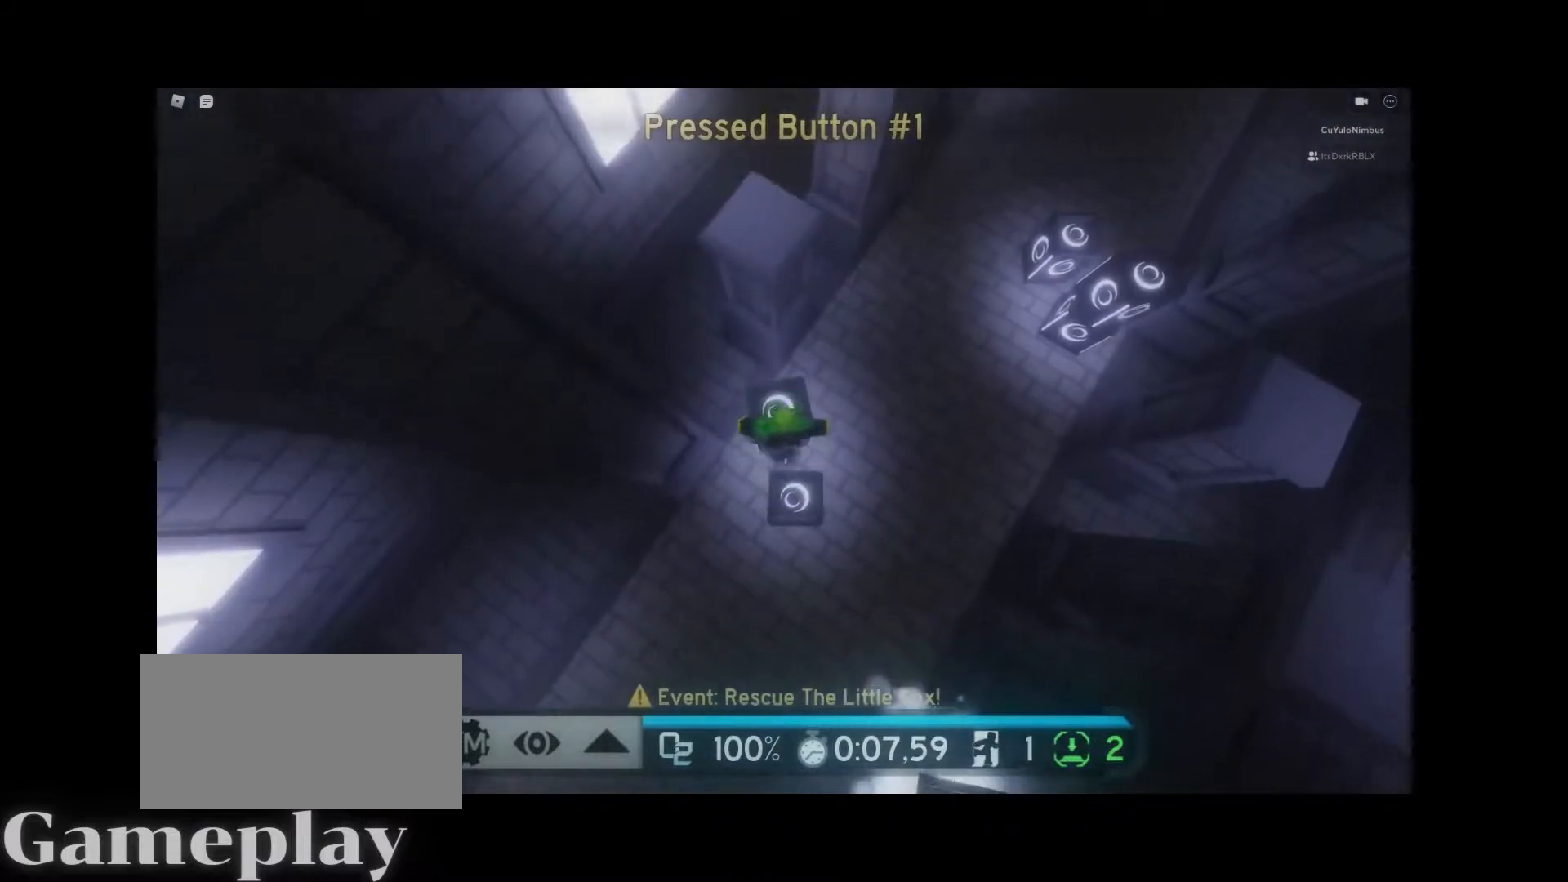
{"keys": ["w"], "mouse": [], "events": [[233, "space", "down"], [417, "space", "up"]]}
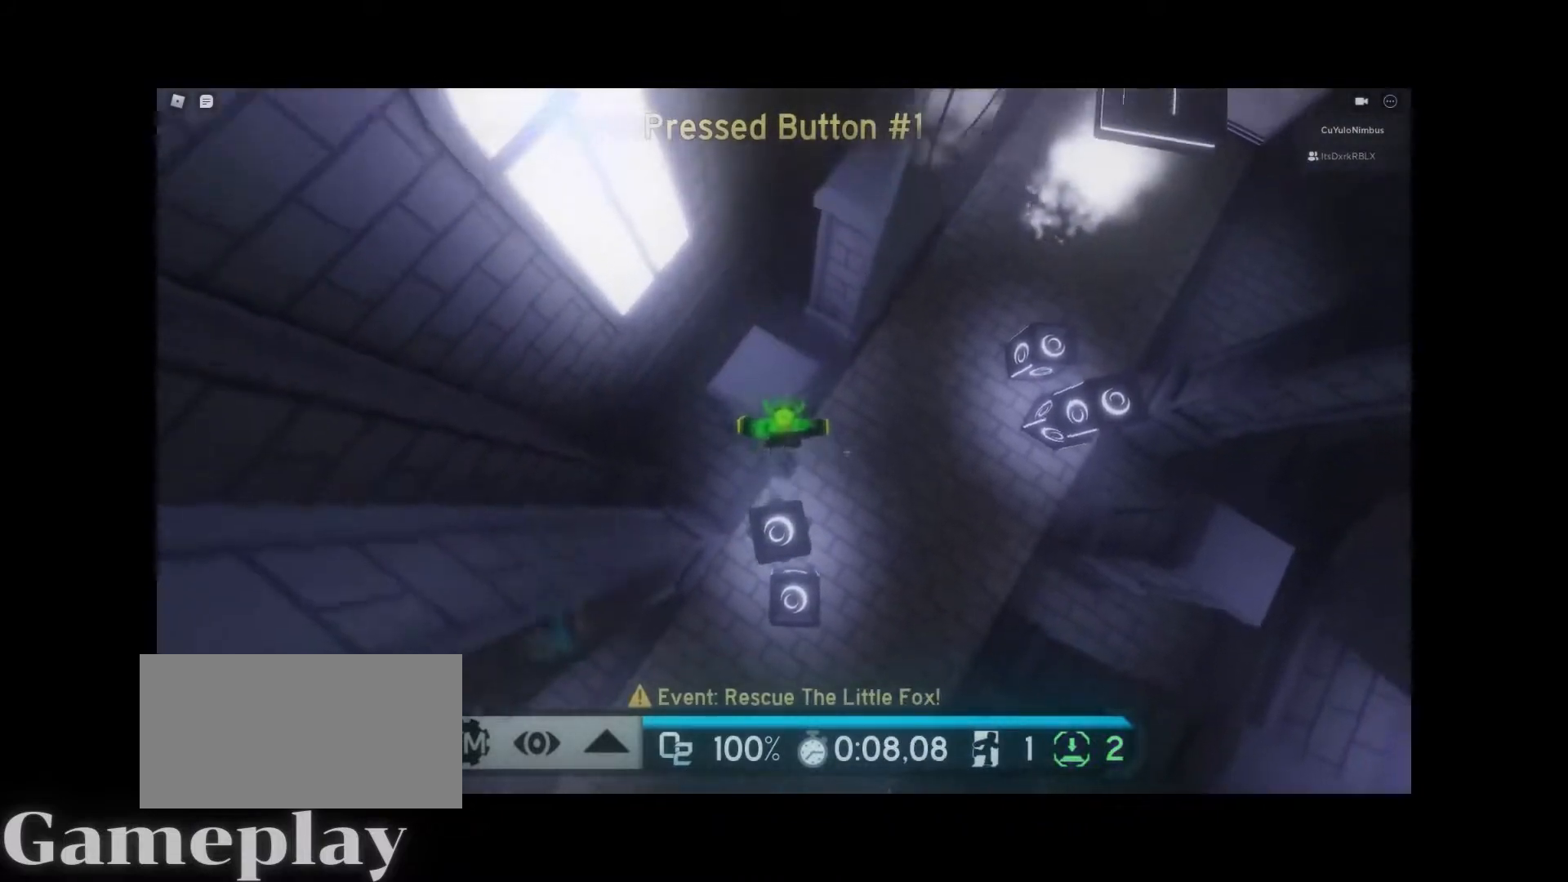
{"keys": ["space", "w"], "mouse": ["right"], "events": [[200, "mouse_right", "down"], [433, "space", "down"]]}
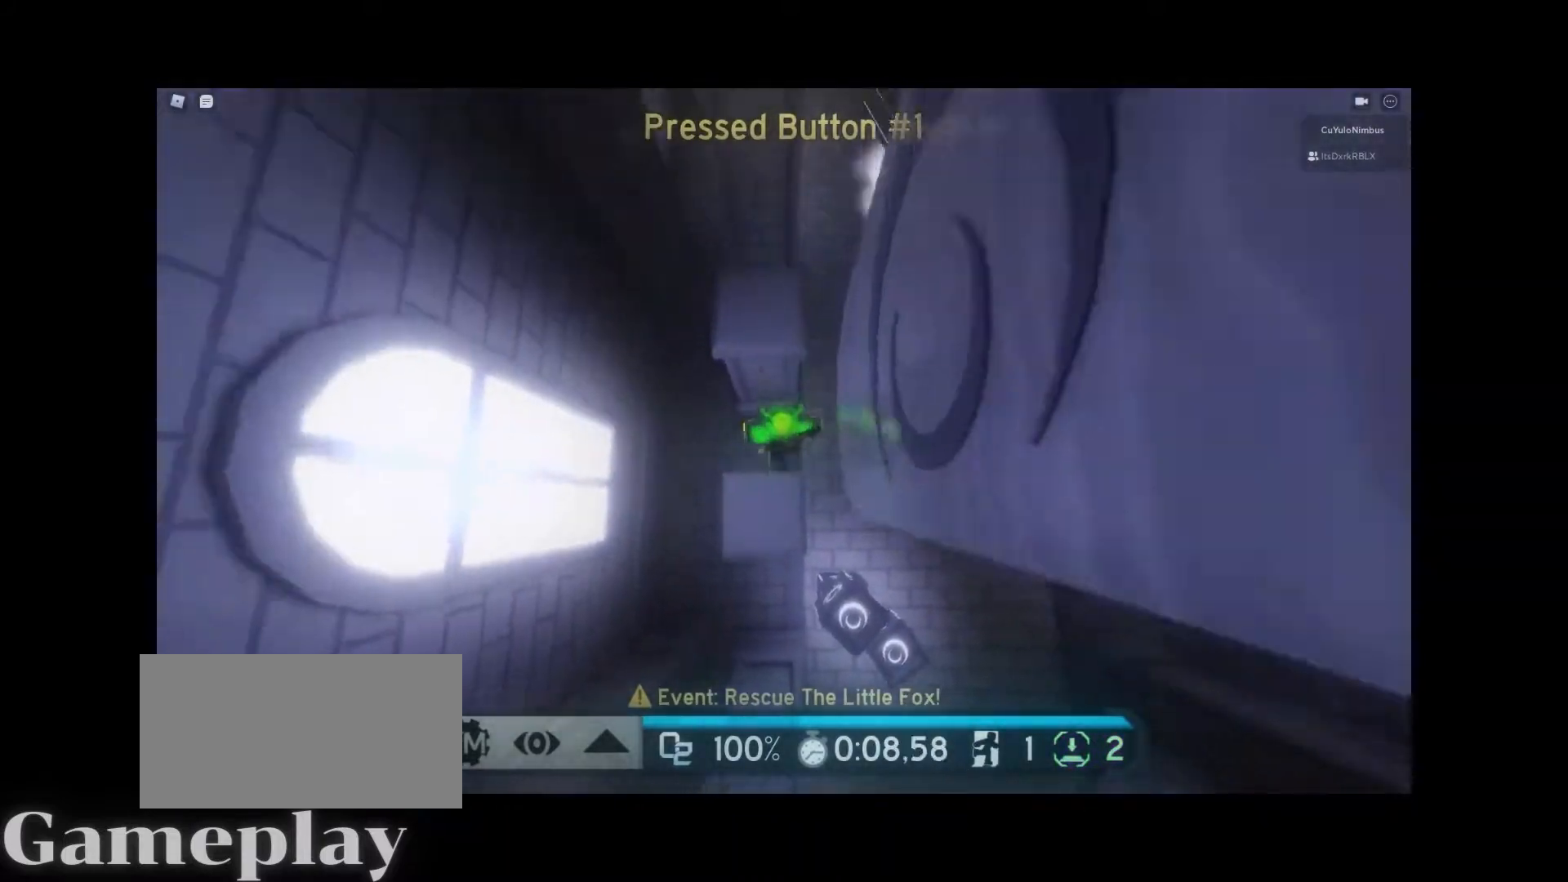
{"keys": ["w"], "mouse": ["right"], "events": [[67, "space", "up"]]}
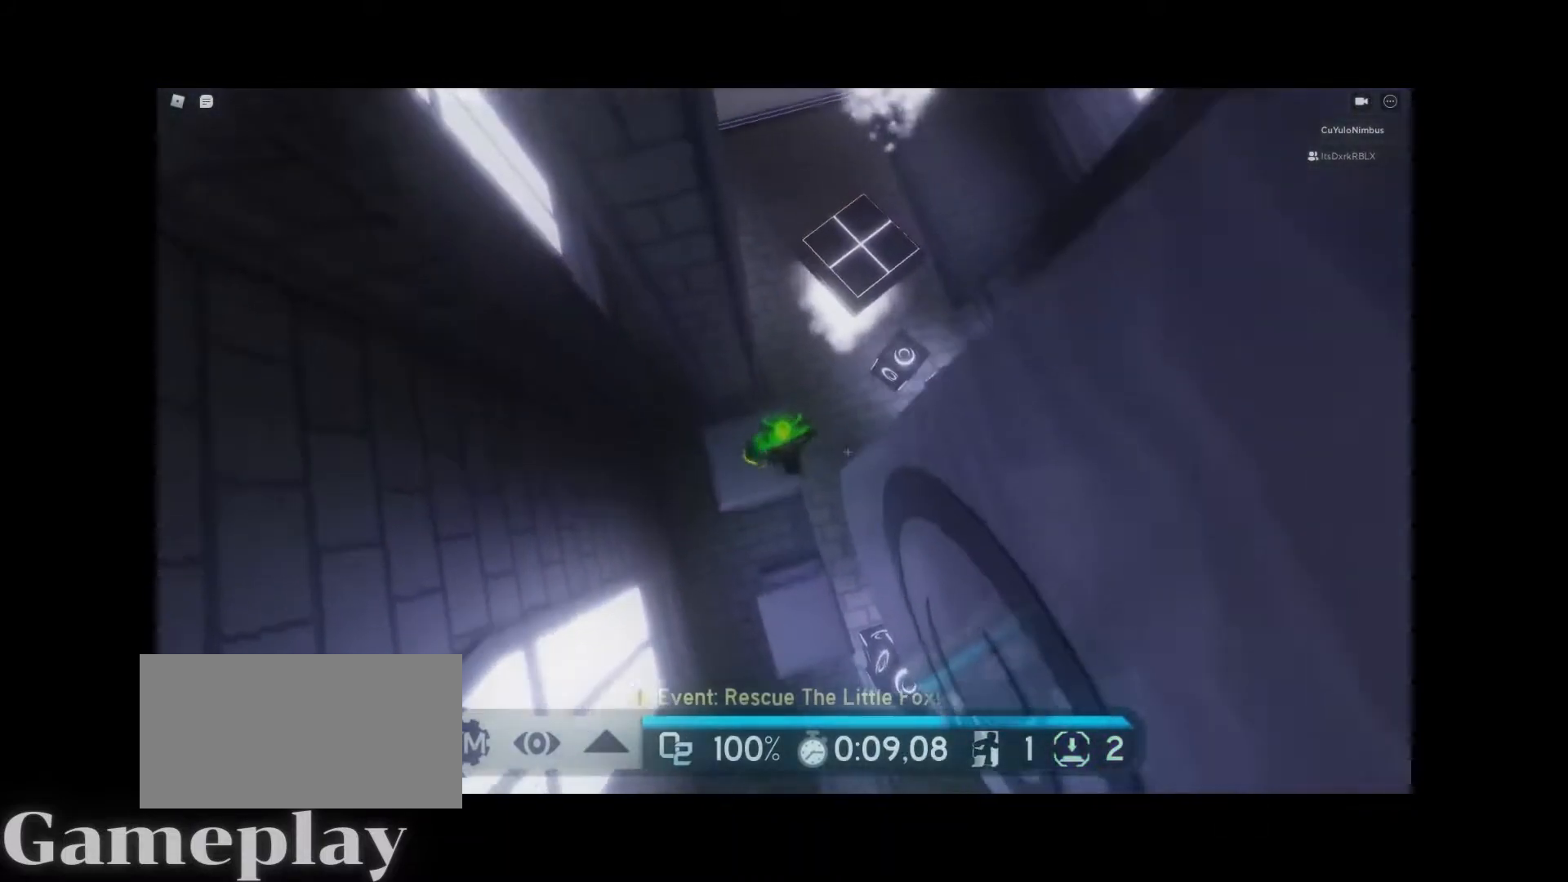
{"keys": ["w"], "mouse": ["right"], "events": [[167, "space", "down"], [317, "space", "up"]]}
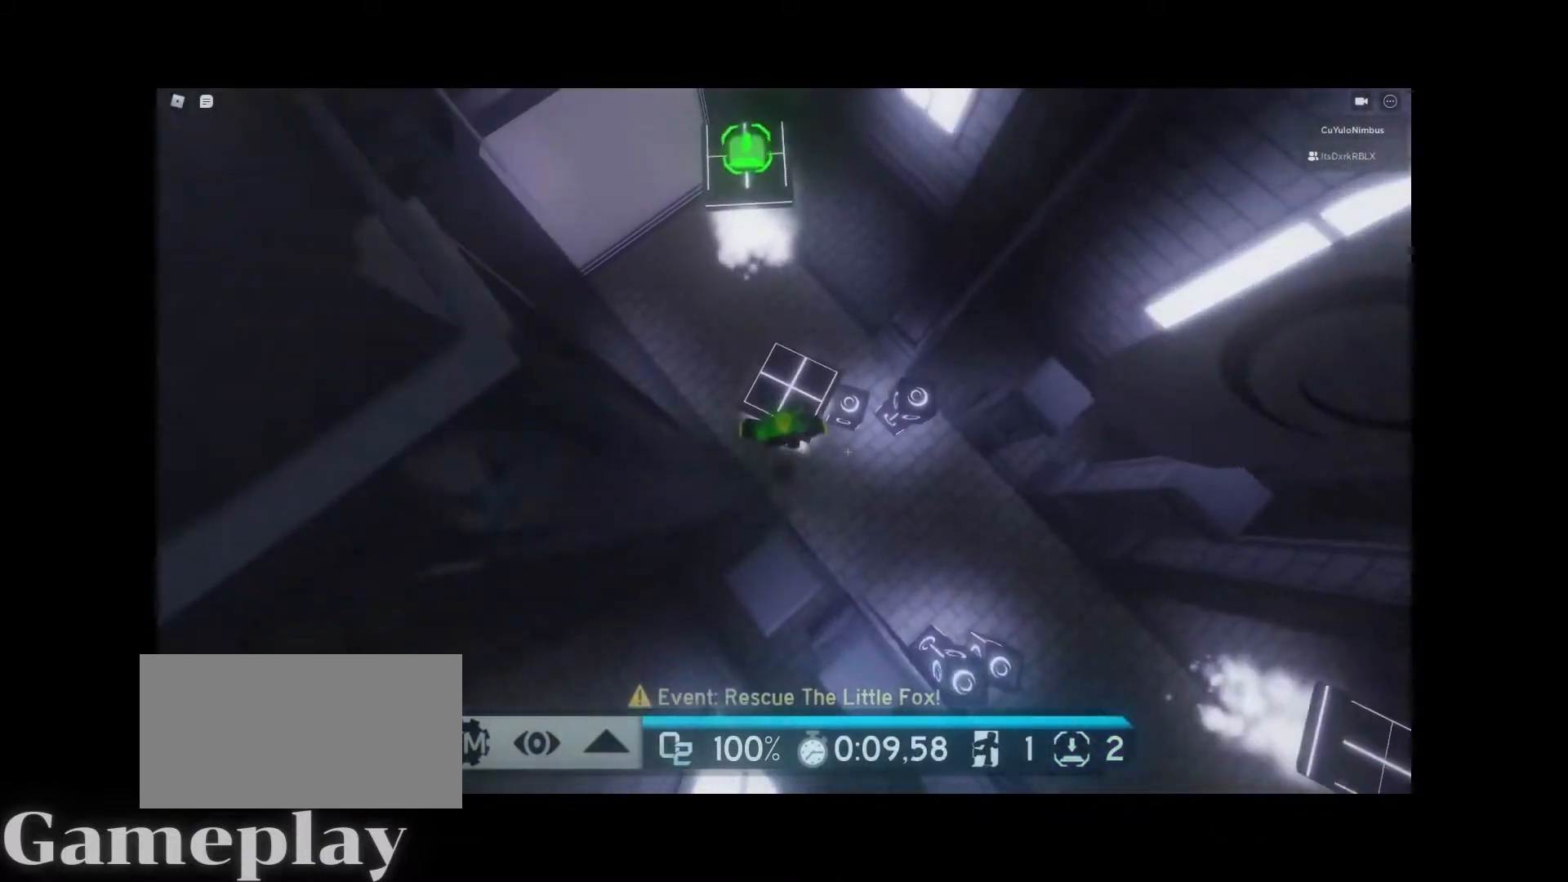
{"keys": ["w"], "mouse": ["right"], "events": []}
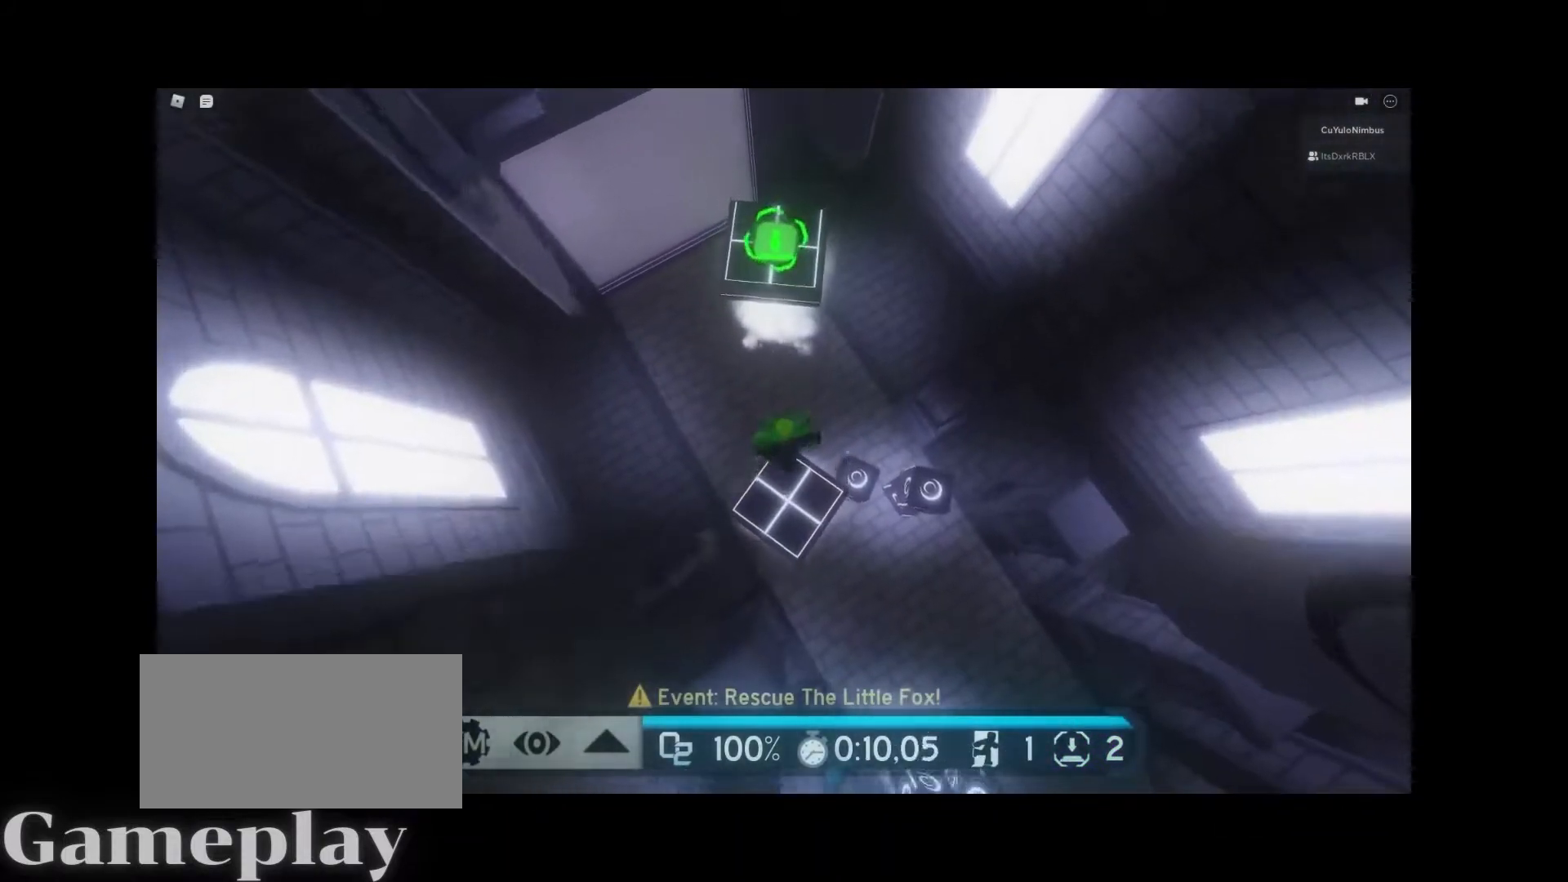
{"keys": ["w"], "mouse": ["right"], "events": [[17, "space", "down"], [117, "space", "up"]]}
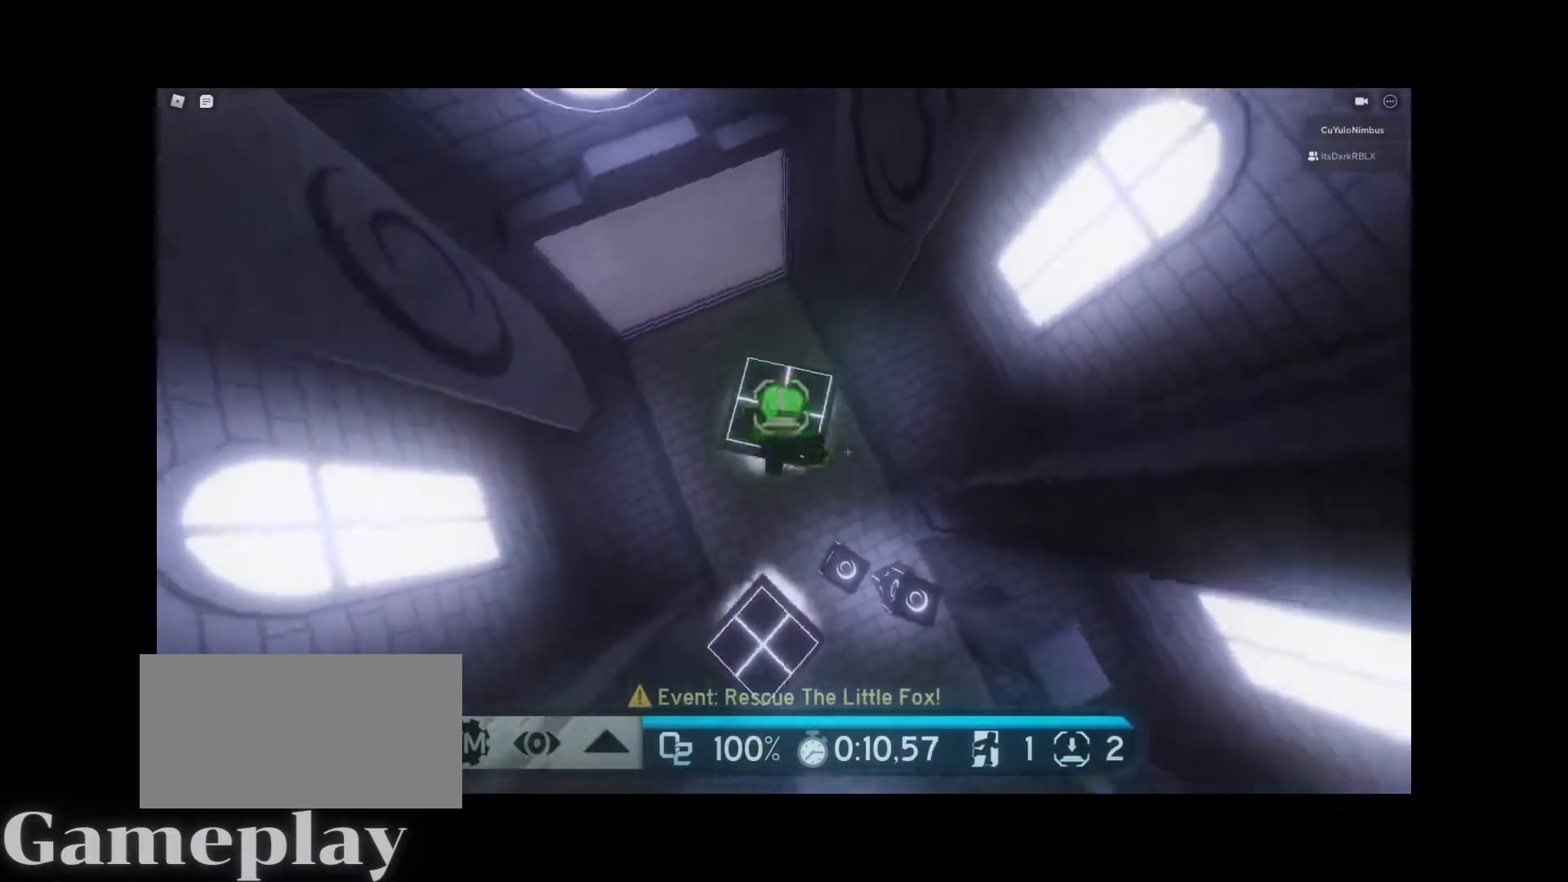
{"keys": ["w"], "mouse": ["right"], "events": [[317, "space", "down"], [417, "space", "up"]]}
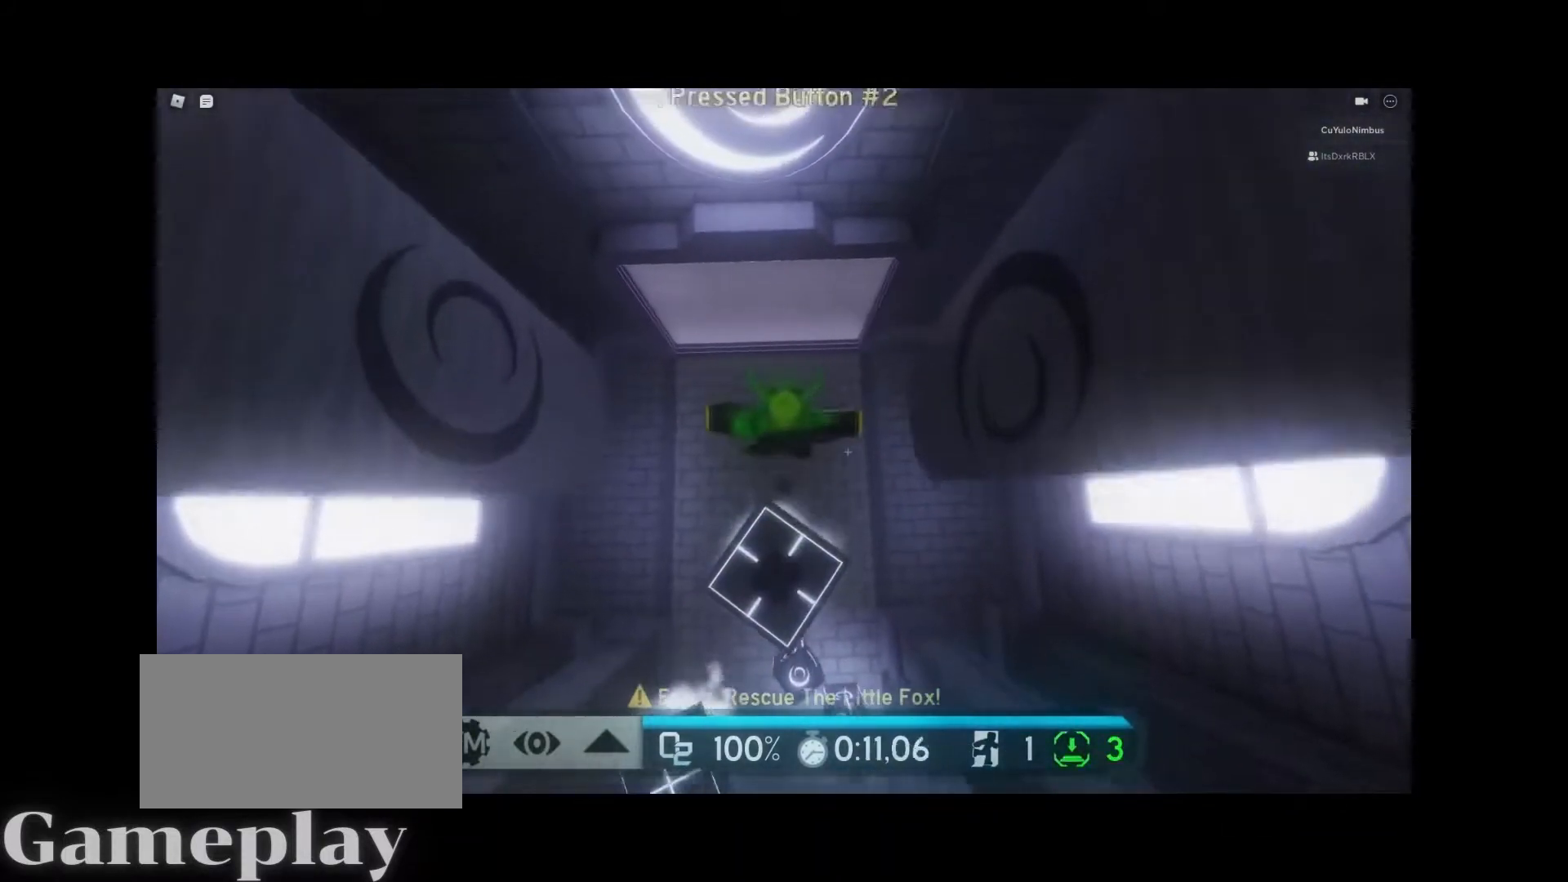
{"keys": ["w"], "mouse": ["right"], "events": [[17, "mouse_right", "up"], [483, "mouse_right", "down"]]}
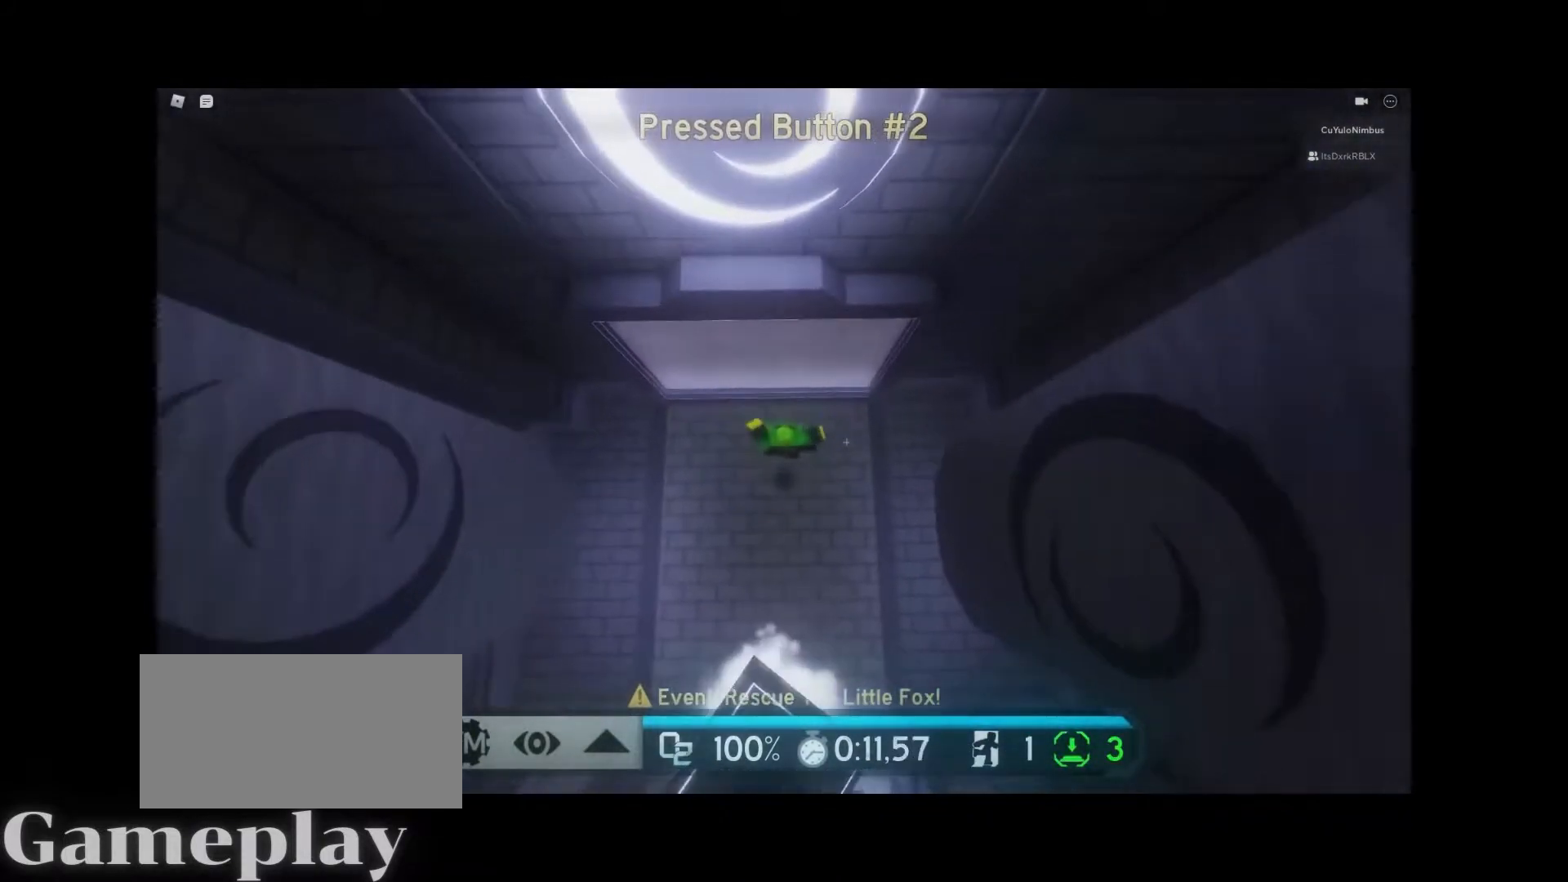
{"keys": ["w"], "mouse": ["right"], "events": []}